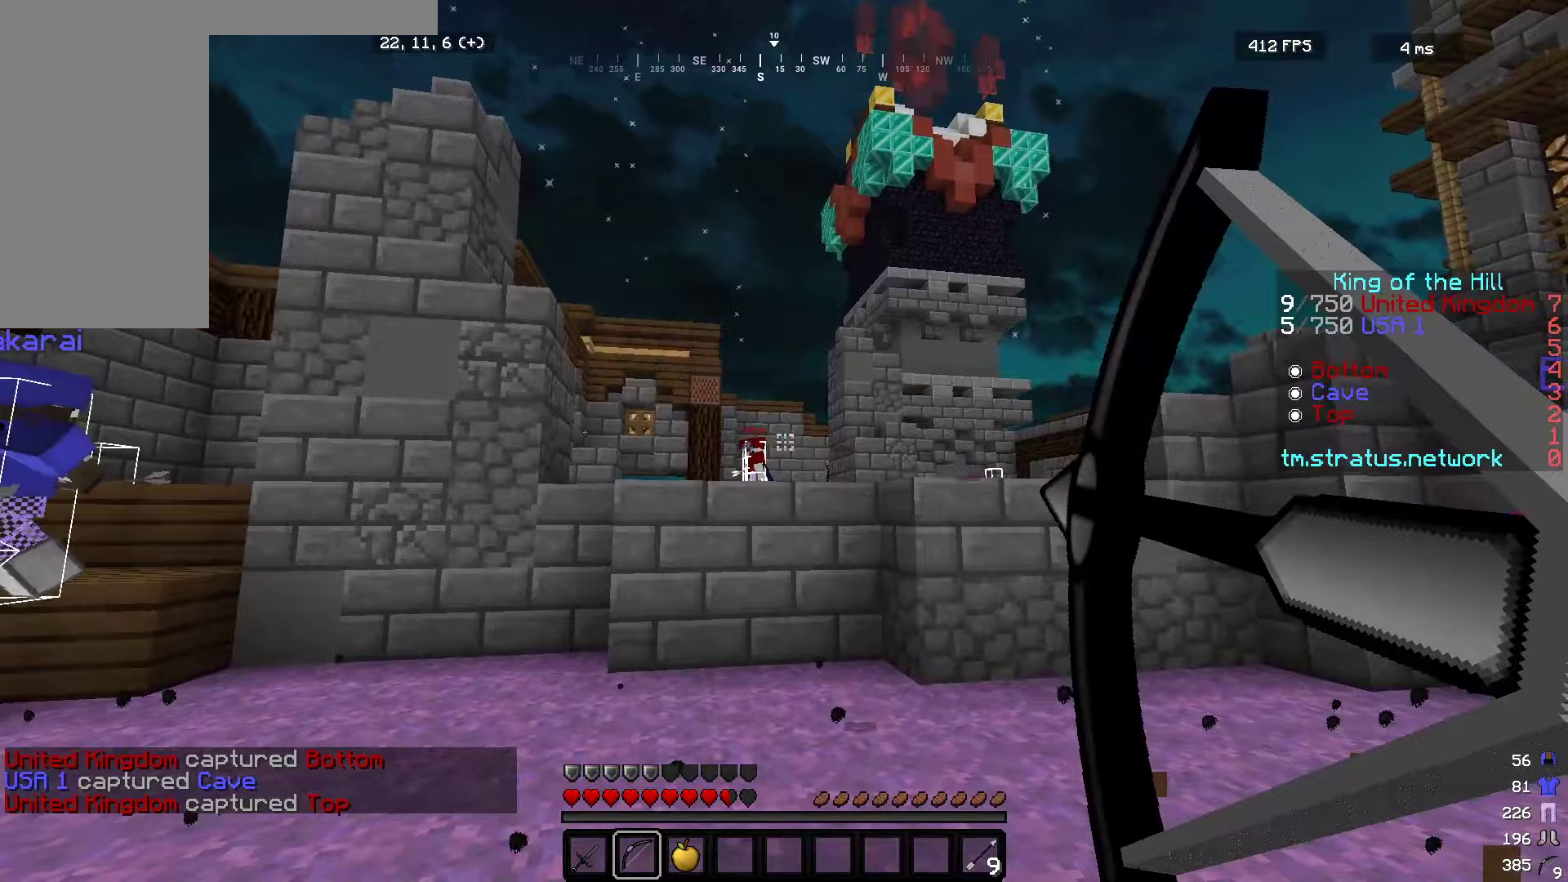
Gameplay with keyboard and mouse; each line is a JSON object with the keys and mouse buttons held at the frame after it (dt_ms = milliseconds from this image to that frame). "events" lists presses ("down") and releases ("up") of "a", "d", "s", "w", "mouse_left" and "mouse_right" between this image and that frame as [ms after this image, input, new state], when the widget could be followed in between. "mouse_left", "mouse_right" = the "left", "right" buttons of the "mouse" list. No other keys are recorded. Fast repeated clicks can show as one long hold. Mouse movement is not recorded.
{"dt_ms": 233, "keys": ["a", "w"], "mouse": ["right"], "events": []}
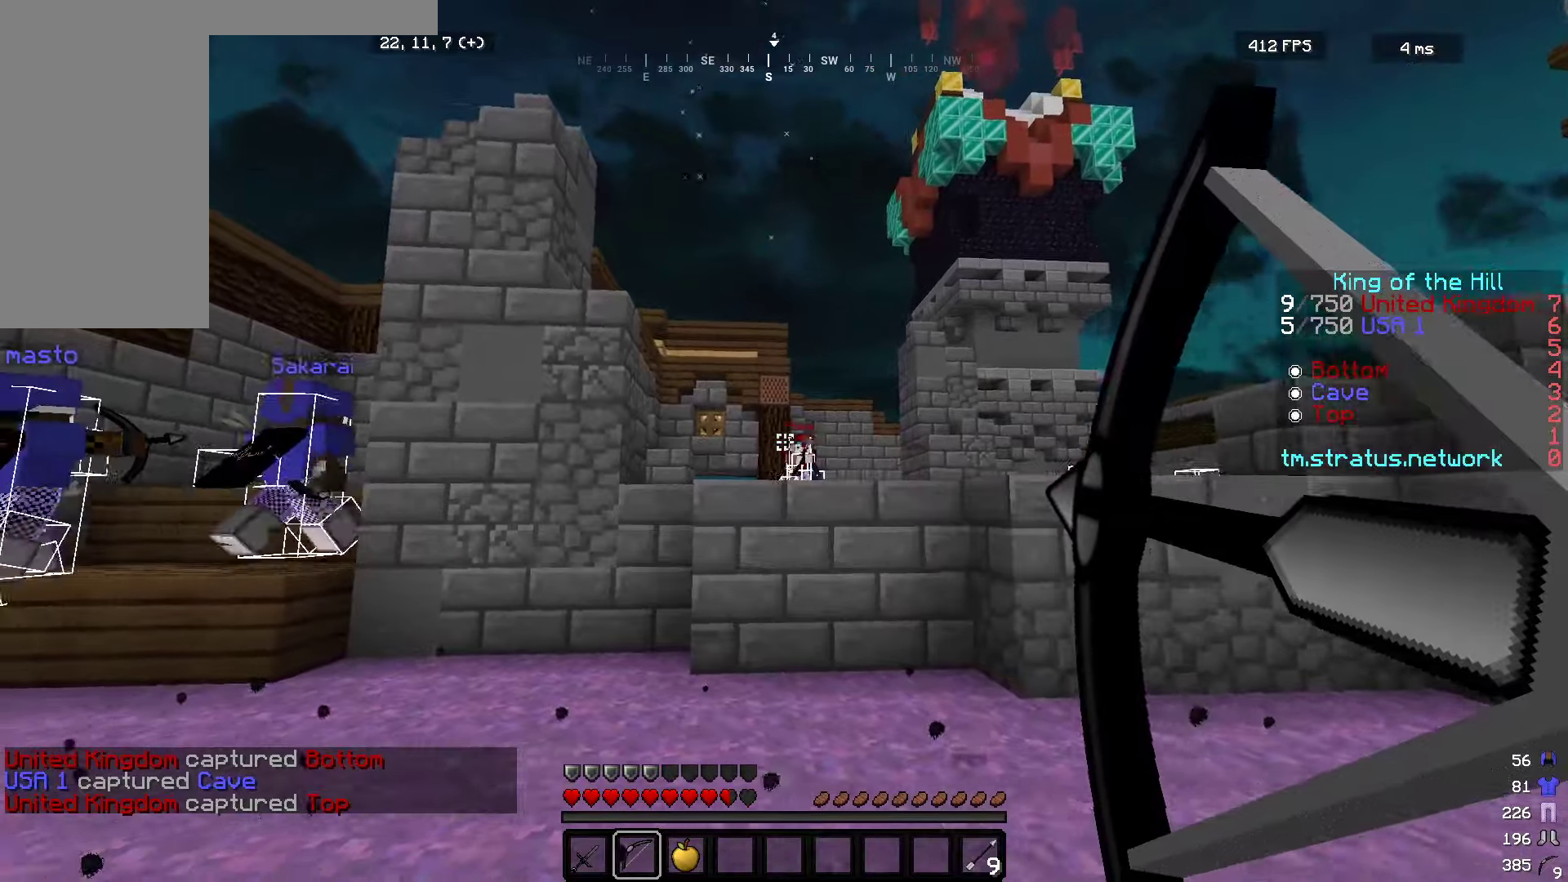
{"dt_ms": 500, "keys": ["d", "w"], "mouse": ["right"], "events": [[50, "mouse_left", "down"], [134, "d", "down"], [167, "a", "up"], [217, "mouse_left", "up"]]}
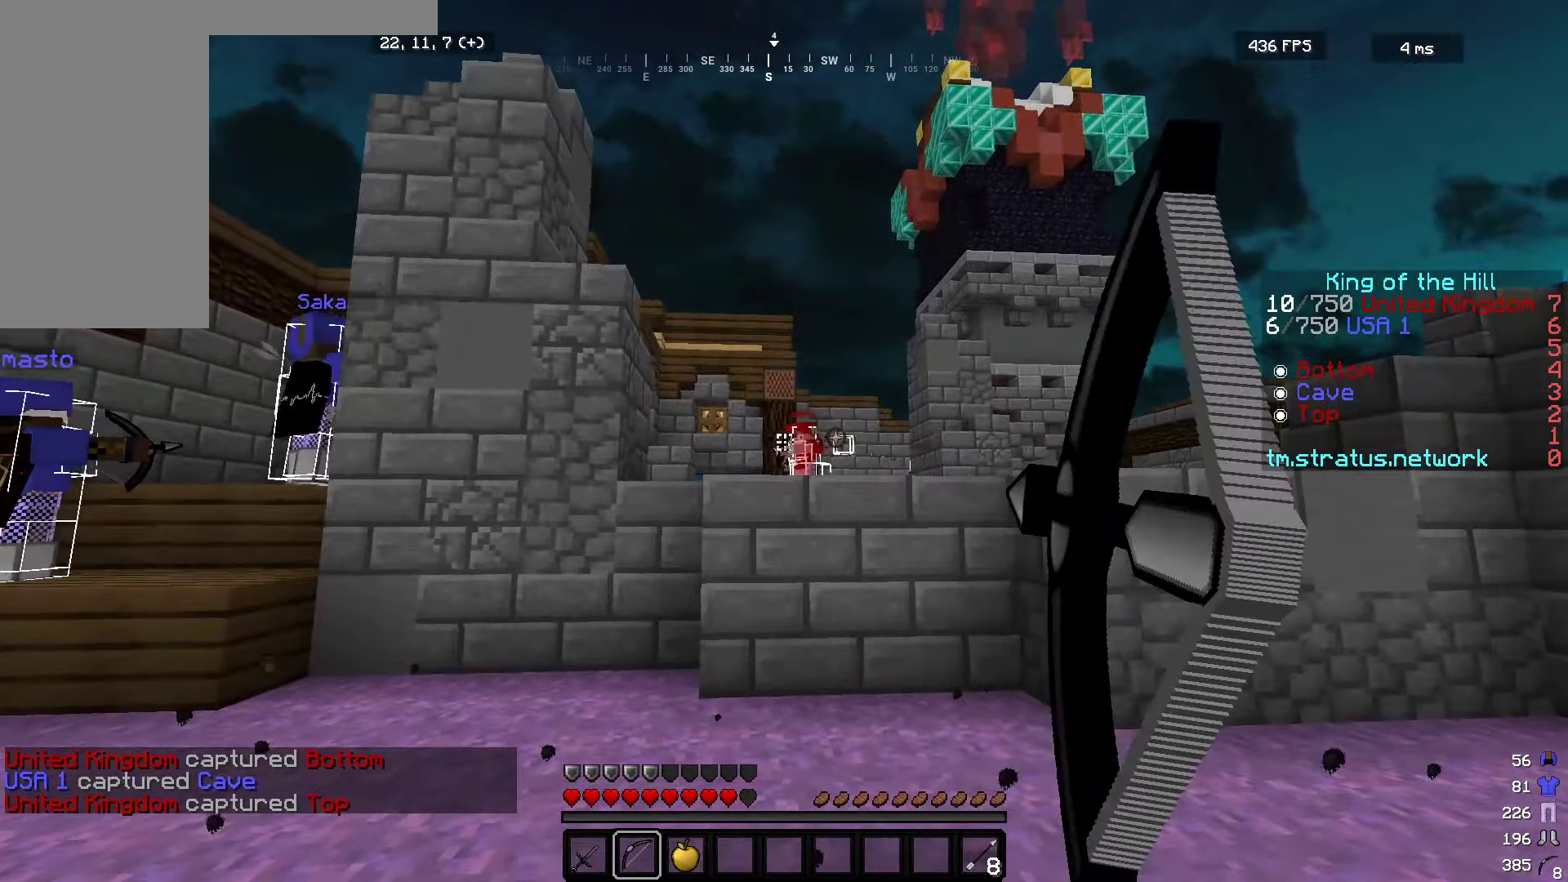
{"dt_ms": 500, "keys": ["a", "w"], "mouse": ["right"], "events": [[350, "a", "down"], [400, "d", "up"]]}
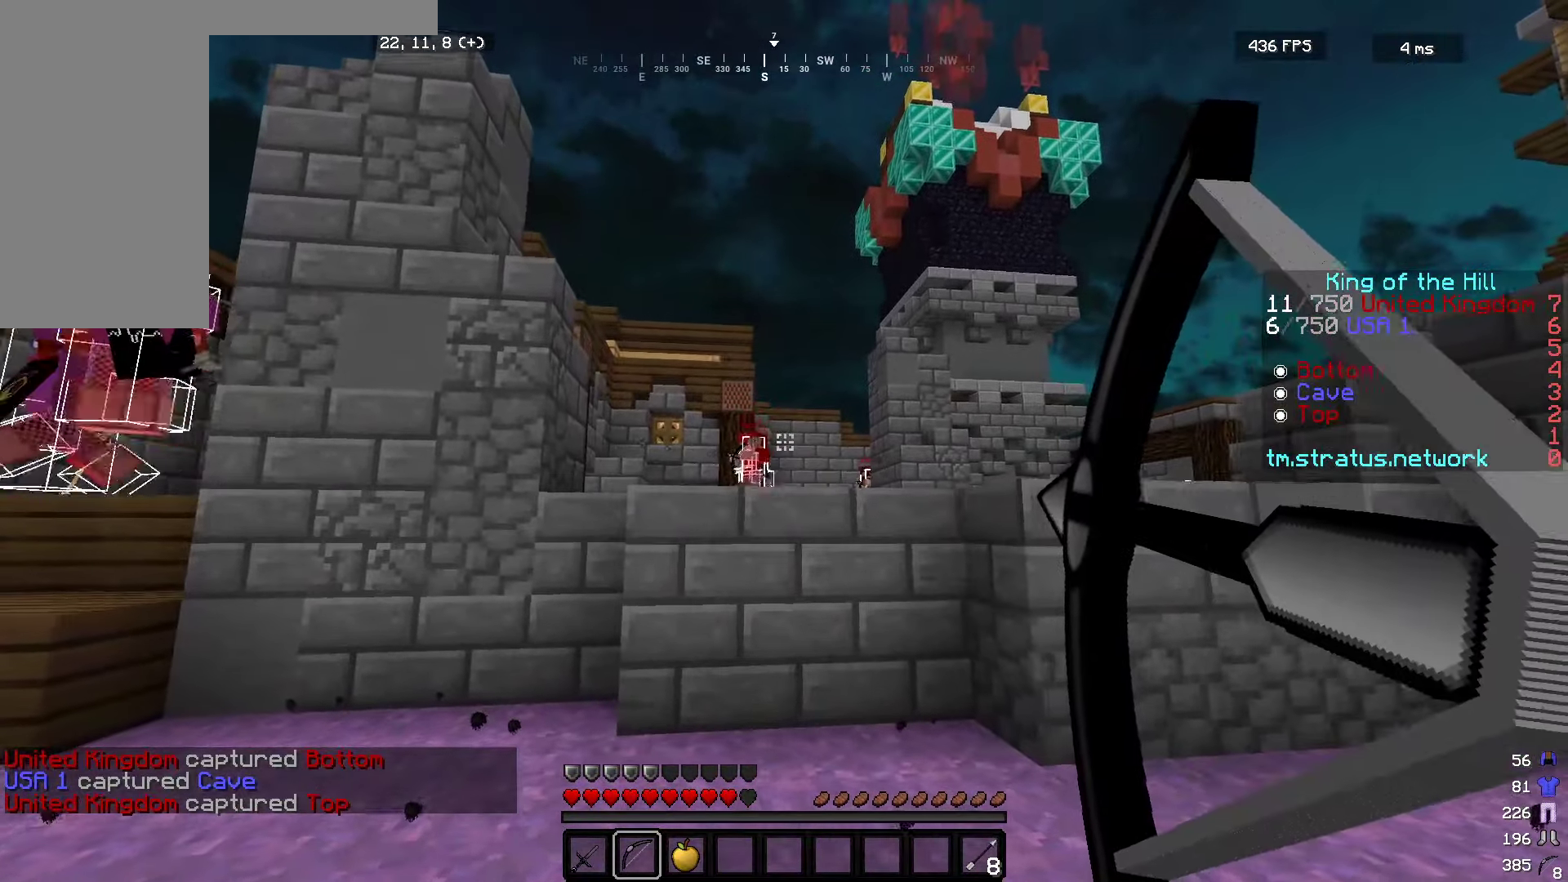
{"dt_ms": 500, "keys": ["d", "w"], "mouse": ["right"], "events": [[217, "mouse_left", "down"], [367, "mouse_left", "up"], [450, "d", "down"], [500, "a", "up"]]}
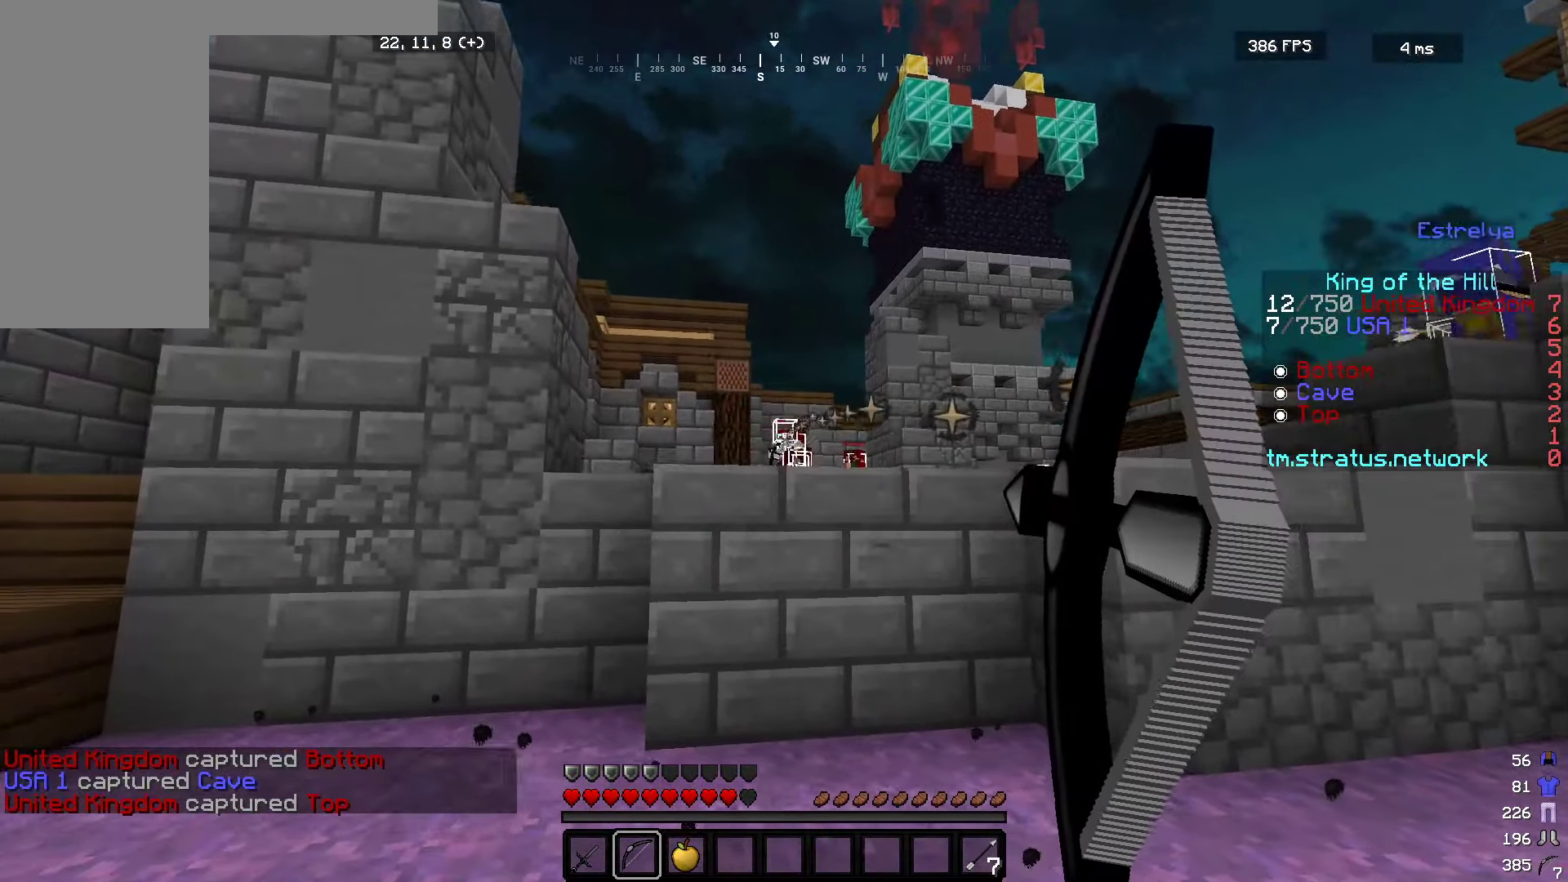
{"dt_ms": 500, "keys": ["a", "w"], "mouse": ["right"], "events": [[434, "a", "down"], [484, "d", "up"]]}
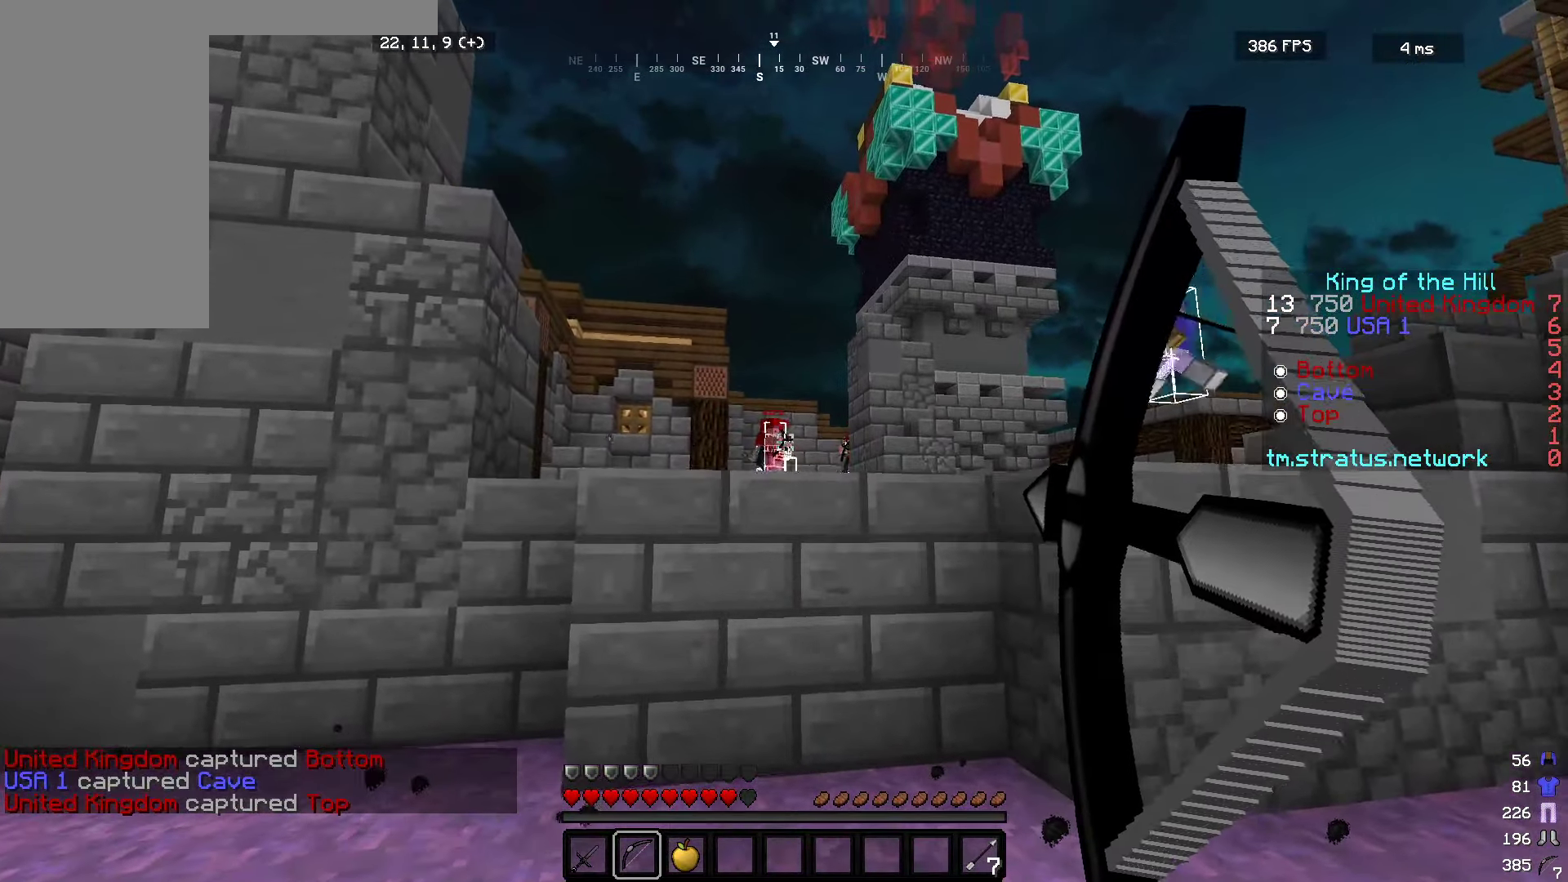
{"dt_ms": 500, "keys": ["a"], "mouse": ["left", "right"], "events": [[67, "w", "up"], [367, "mouse_left", "down"]]}
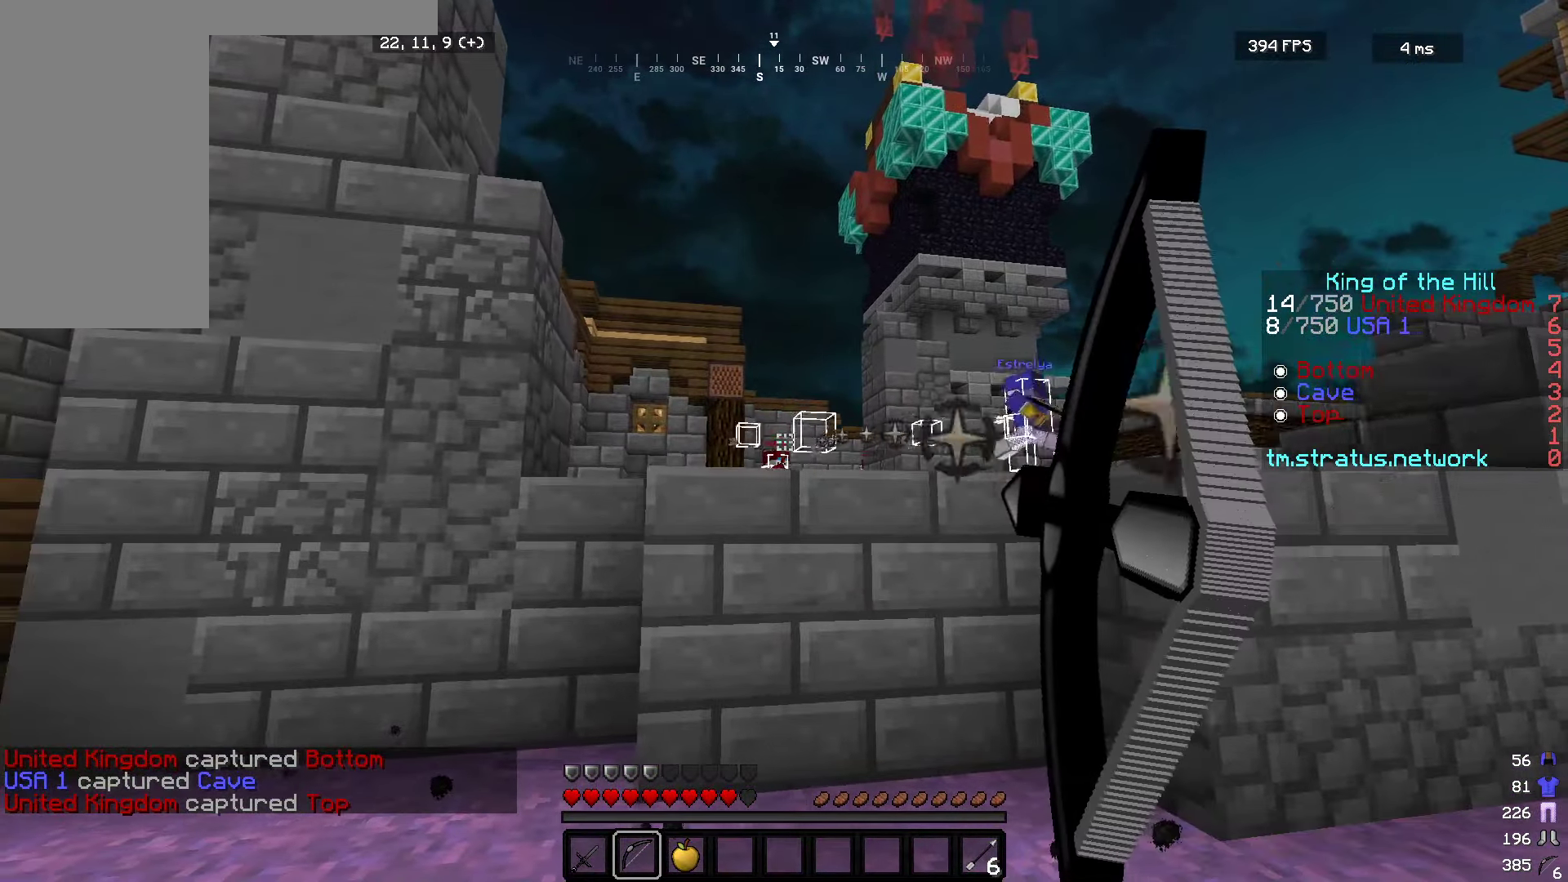
{"dt_ms": 500, "keys": ["a", "w"], "mouse": ["left"], "events": [[34, "mouse_left", "up"], [250, "w", "down"], [400, "mouse_left", "down"], [417, "mouse_right", "up"]]}
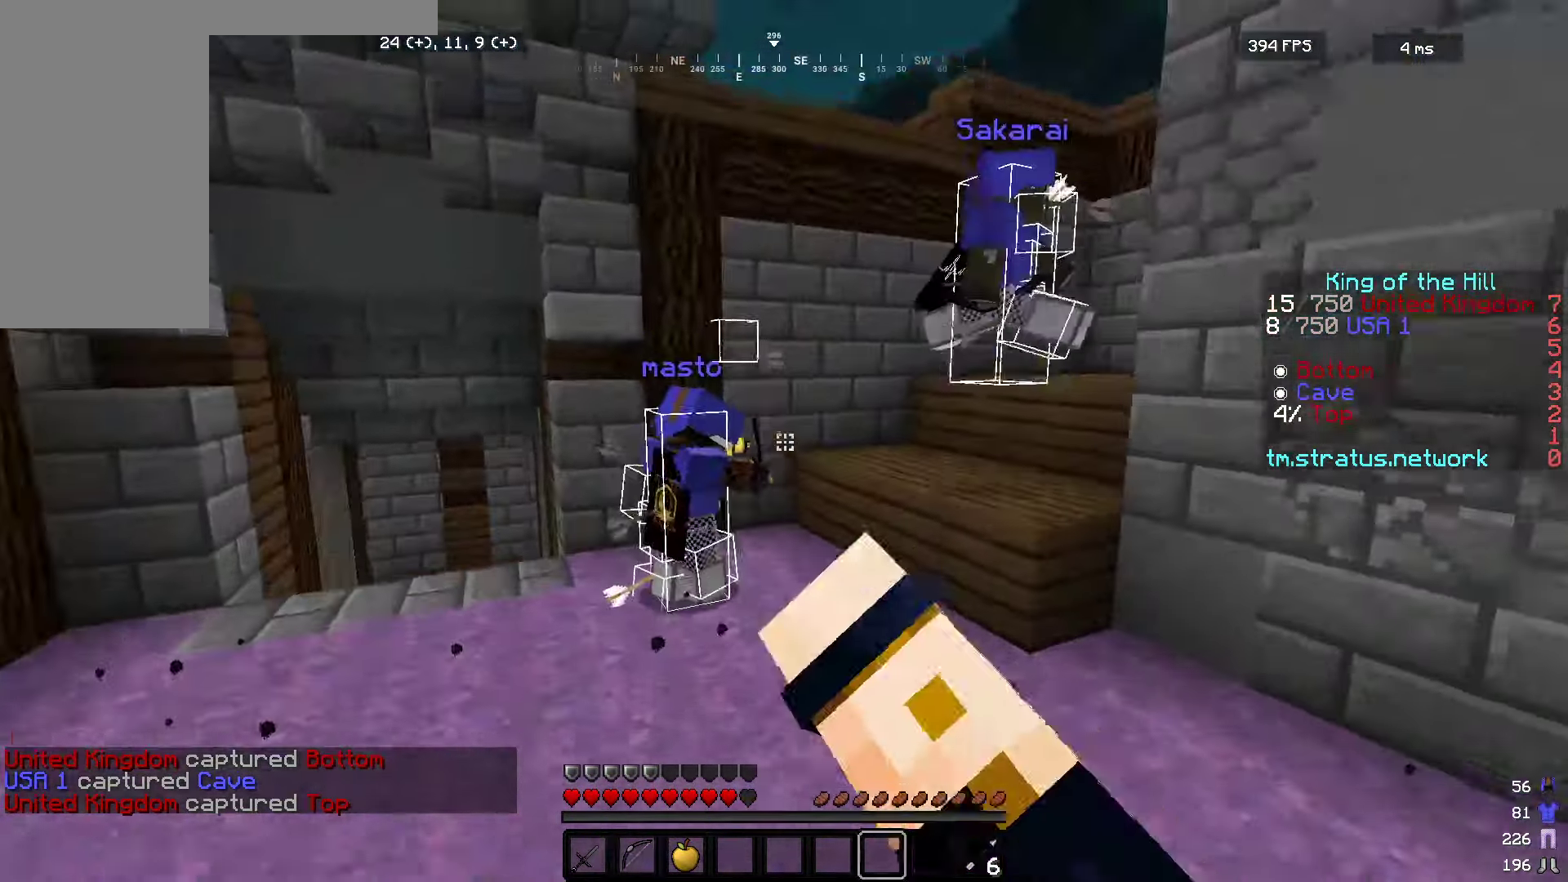
{"dt_ms": 500, "keys": ["w"], "mouse": [], "events": [[67, "mouse_left", "up"], [367, "a", "up"]]}
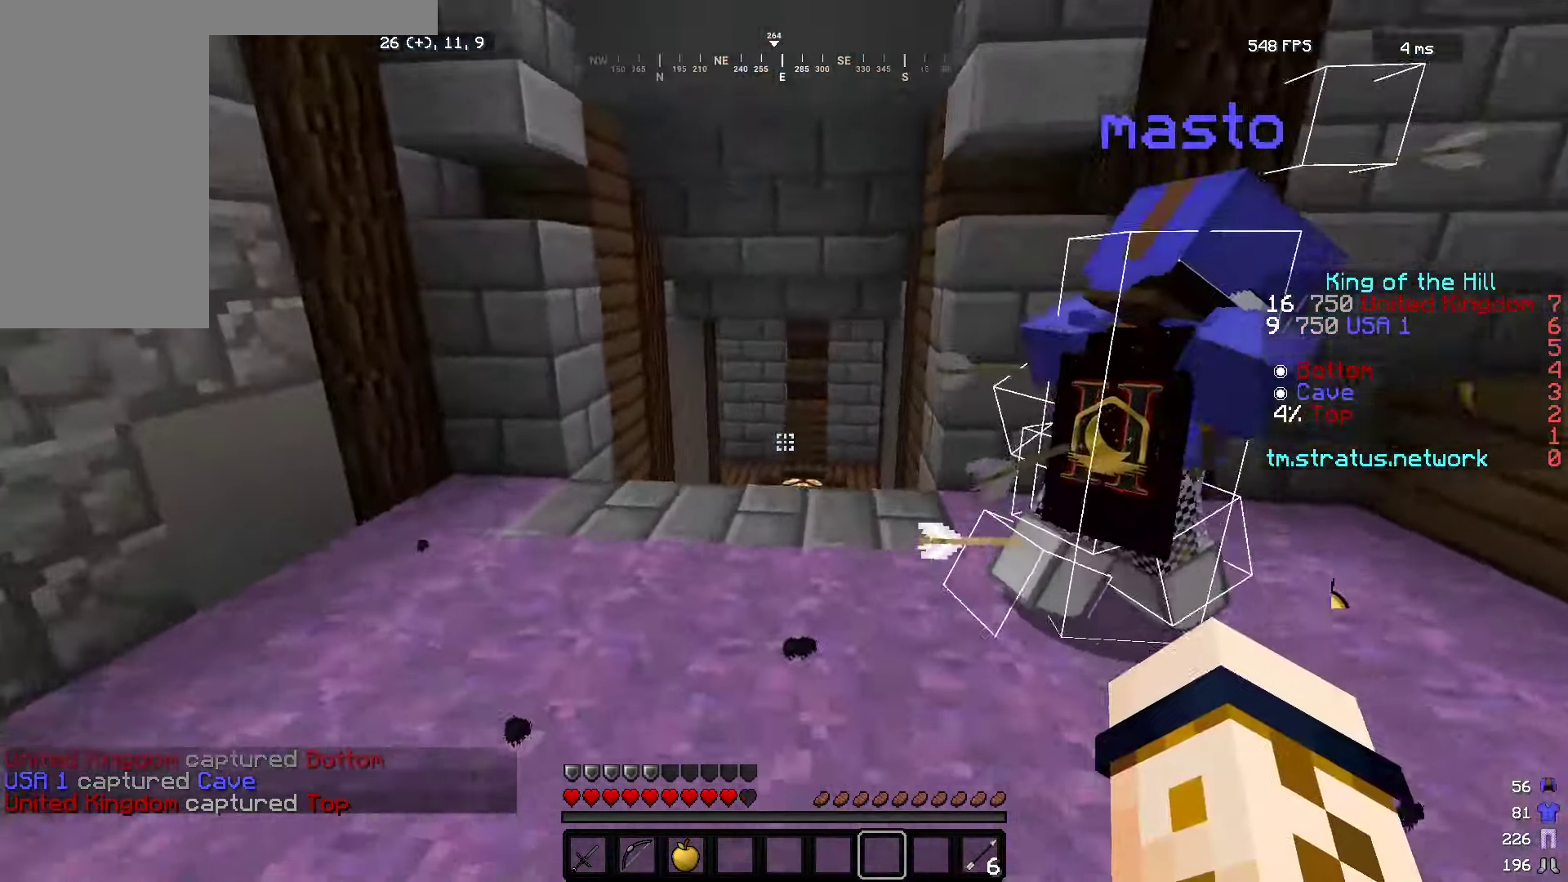
{"dt_ms": 500, "keys": ["w"], "mouse": [], "events": []}
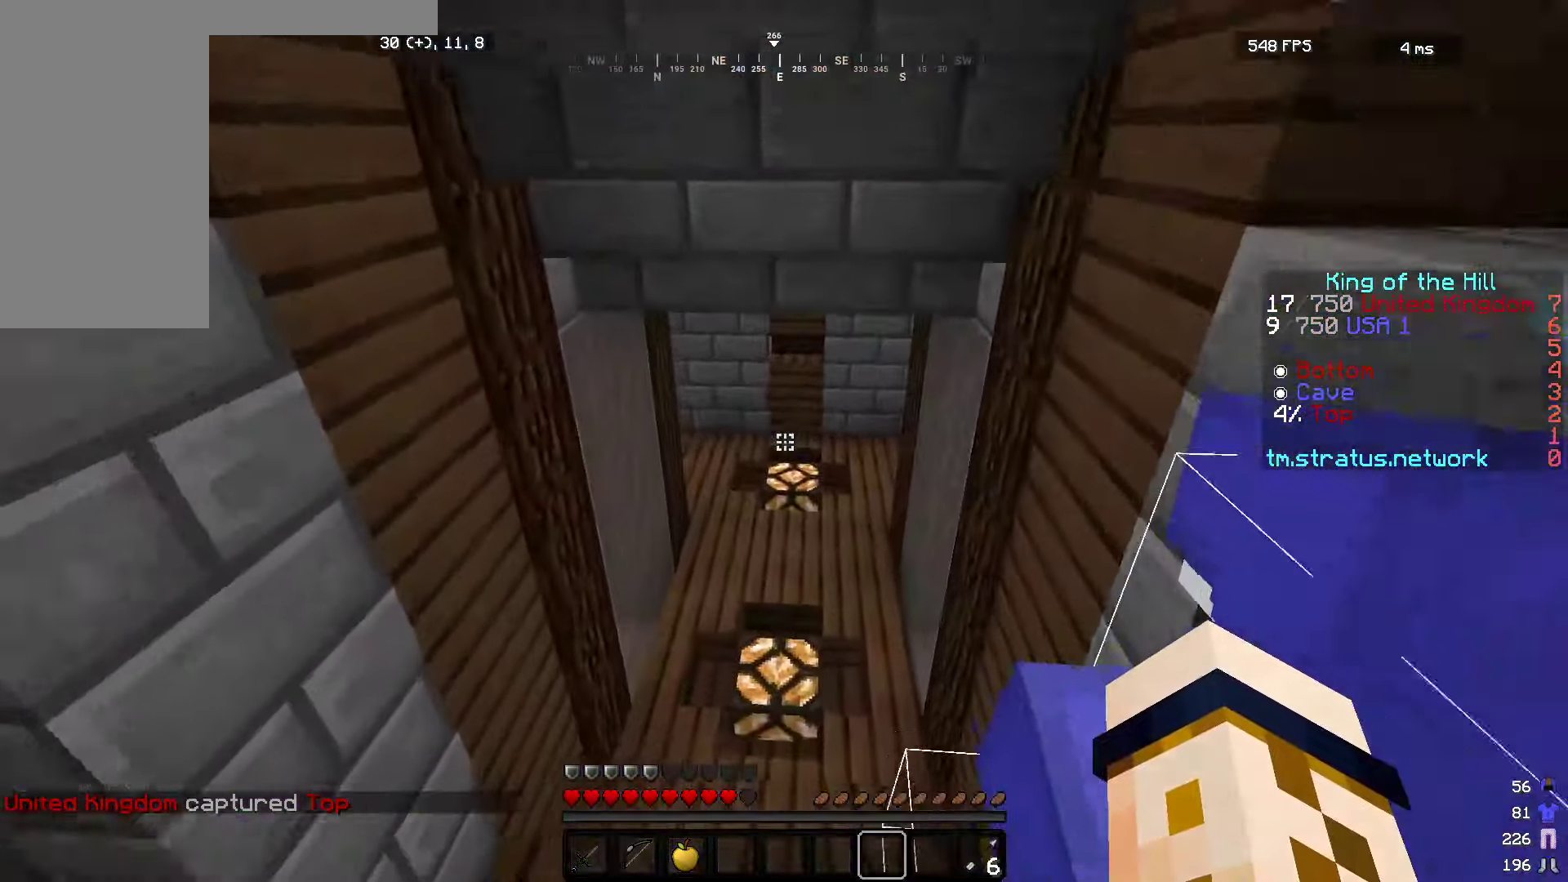
{"dt_ms": 500, "keys": ["w"], "mouse": [], "events": []}
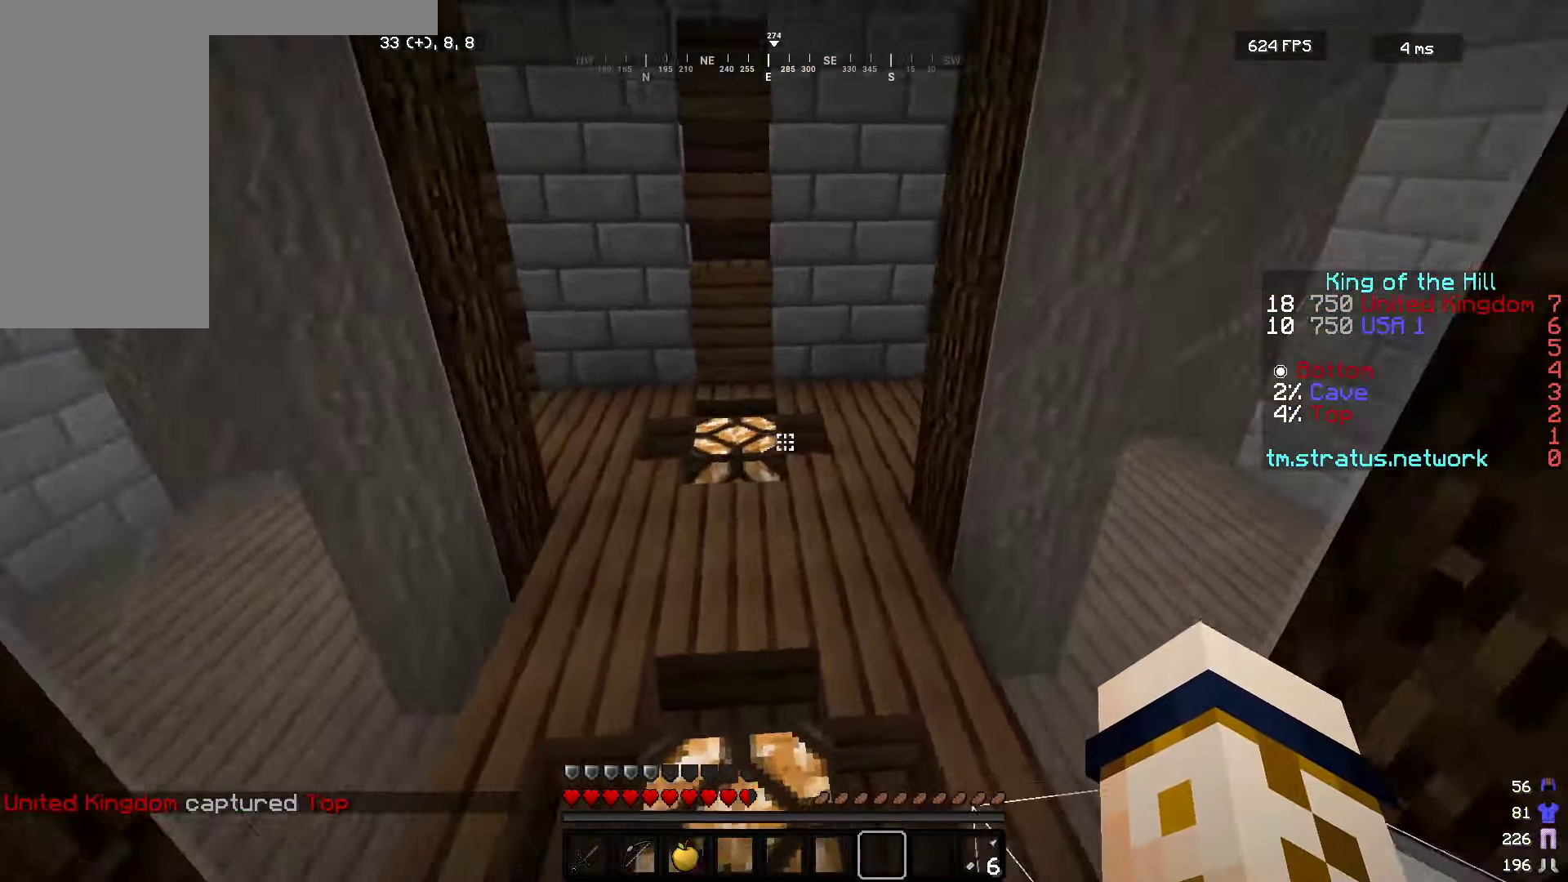
{"dt_ms": 500, "keys": ["w"], "mouse": [], "events": []}
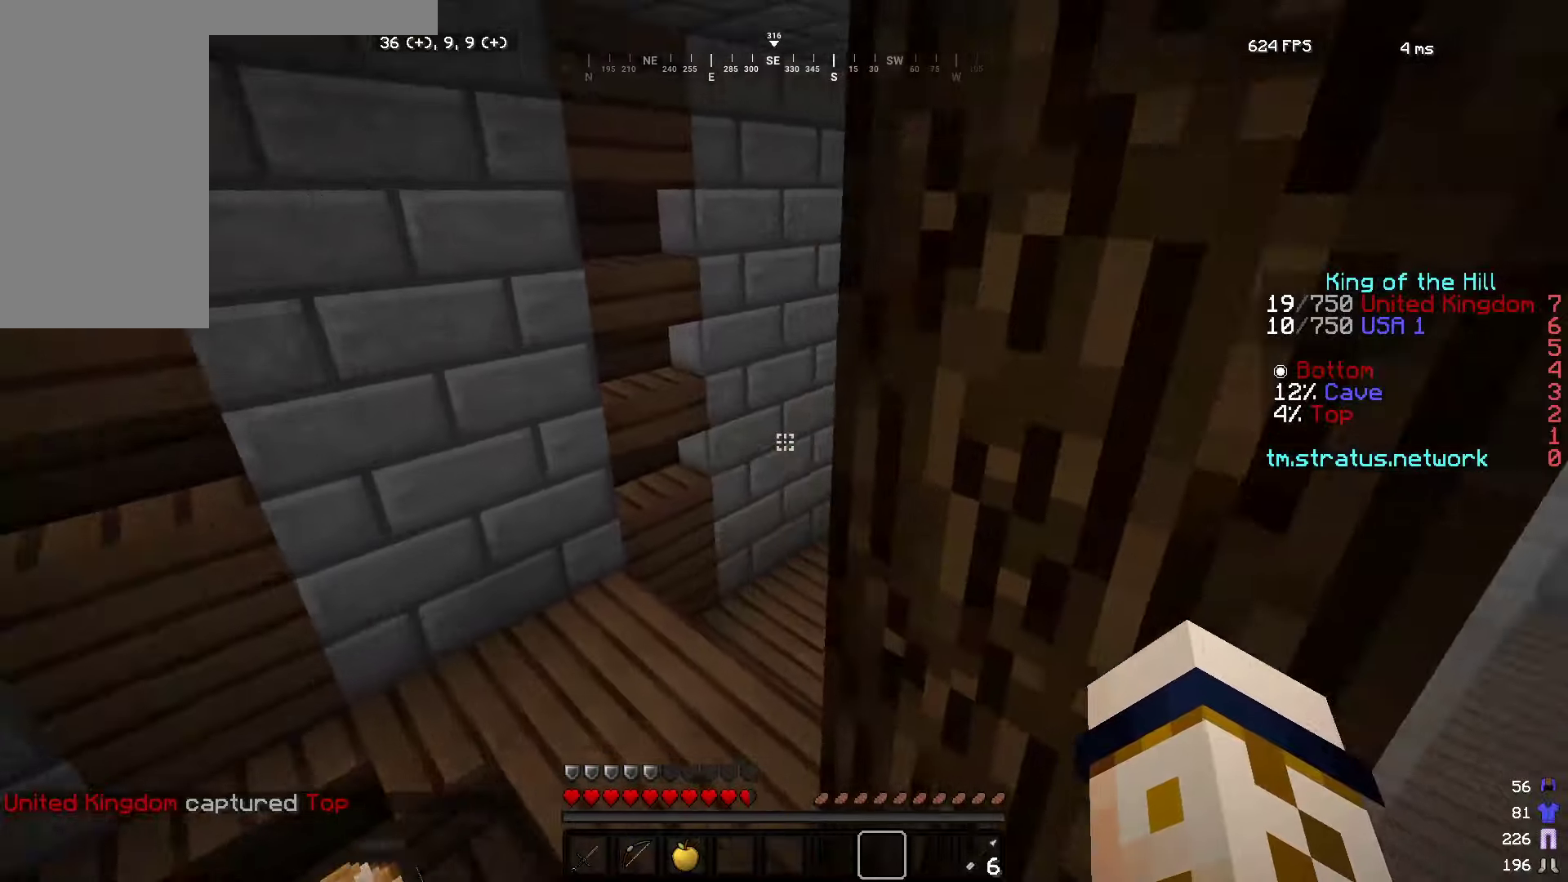
{"dt_ms": 500, "keys": ["w"], "mouse": [], "events": [[100, "a", "down"], [483, "a", "up"]]}
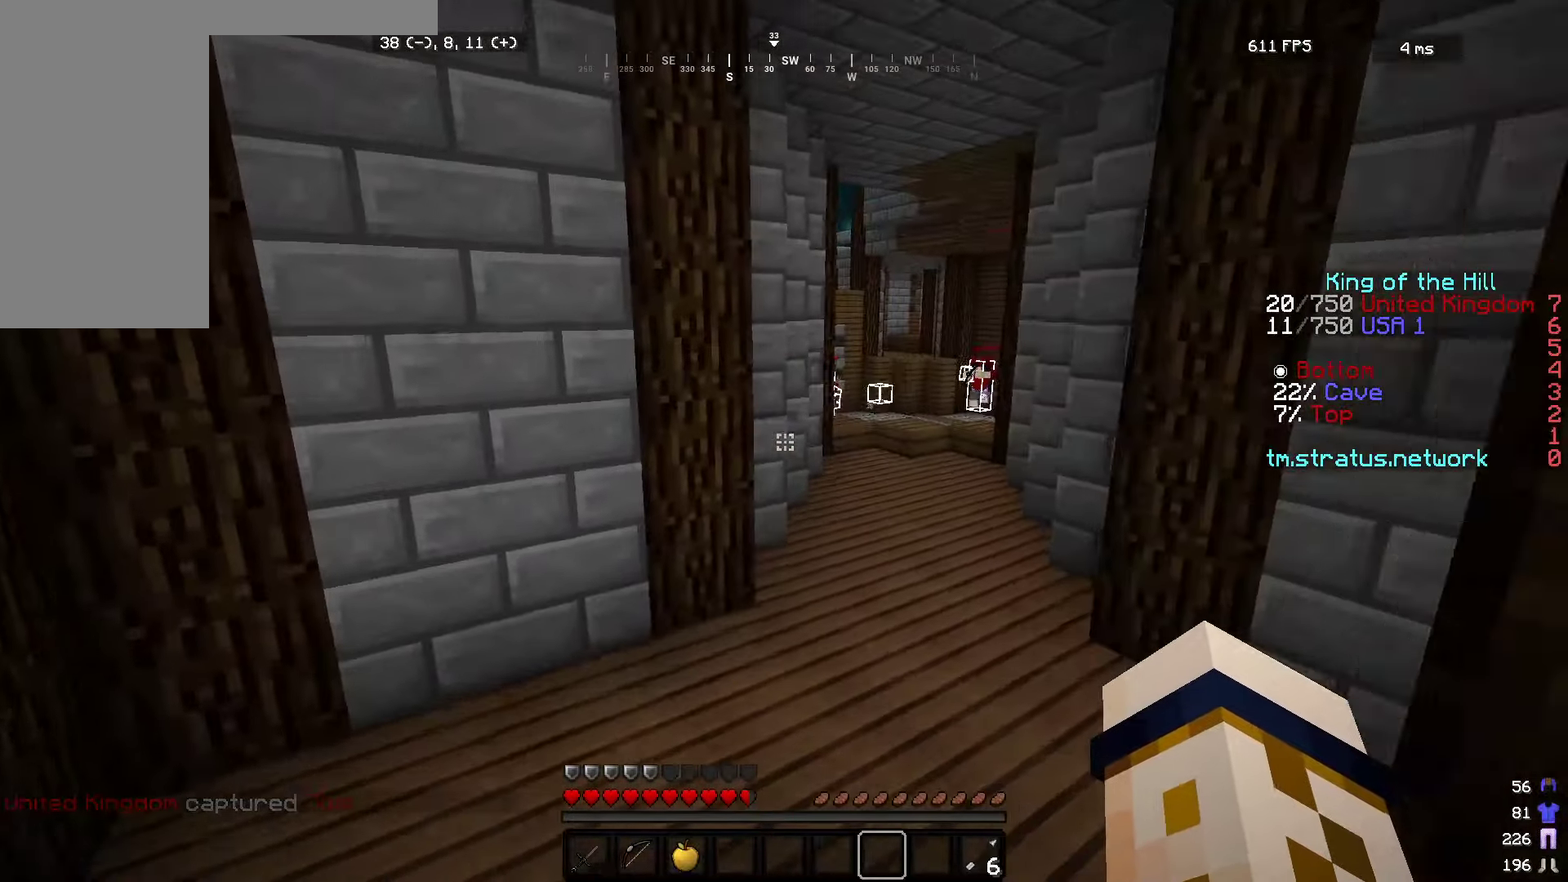
{"dt_ms": 500, "keys": ["d", "w"], "mouse": [], "events": [[100, "d", "down"]]}
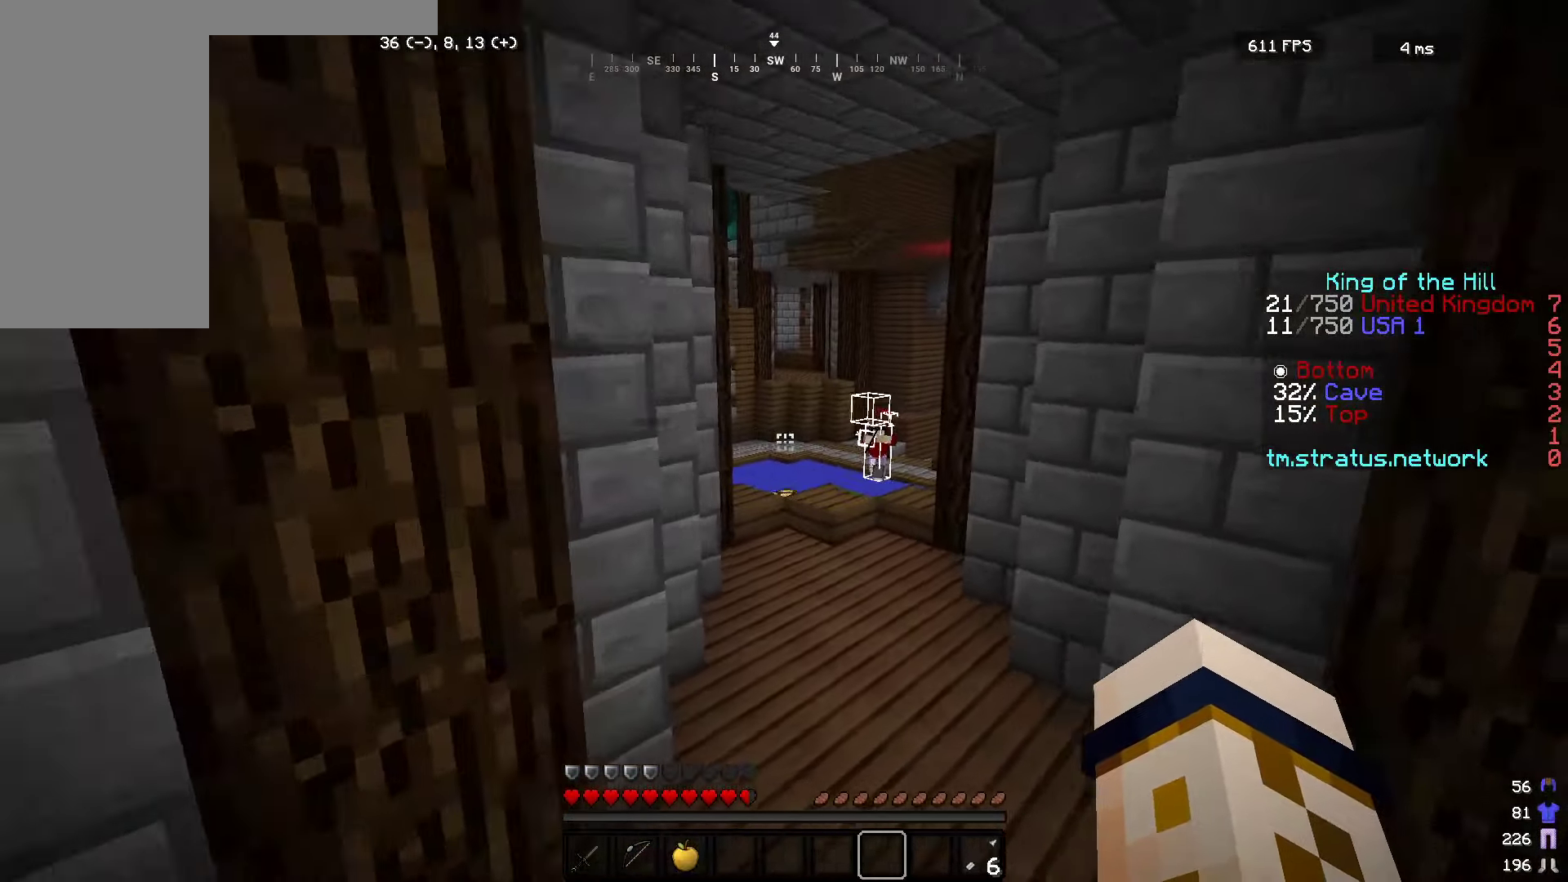
{"dt_ms": 500, "keys": ["a", "d", "w"], "mouse": [], "events": [[500, "a", "down"]]}
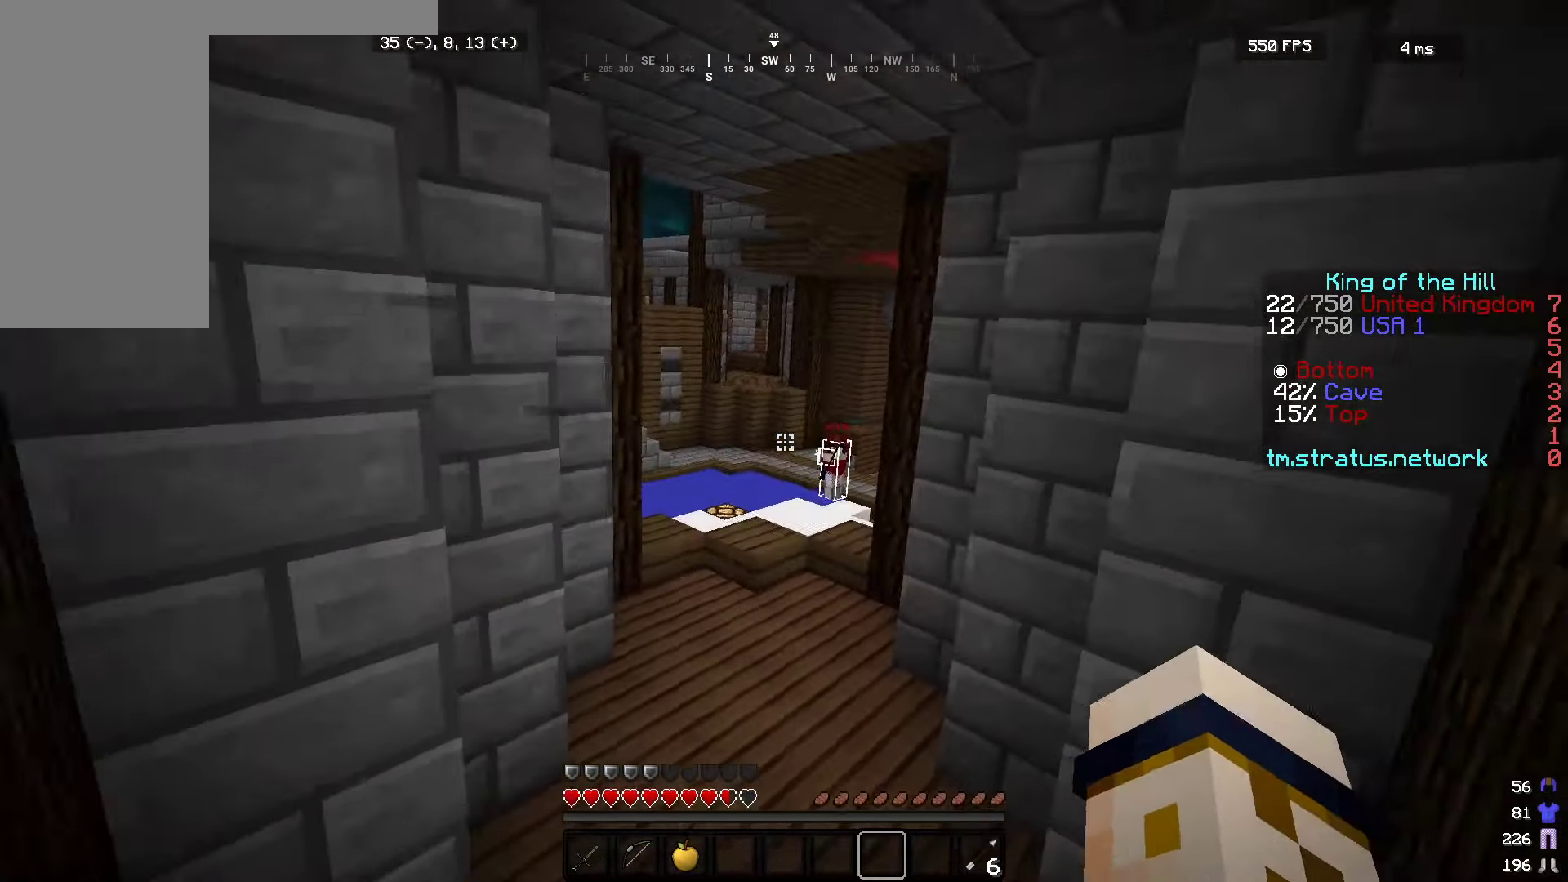
{"dt_ms": 500, "keys": ["a", "w"], "mouse": [], "events": [[100, "d", "up"]]}
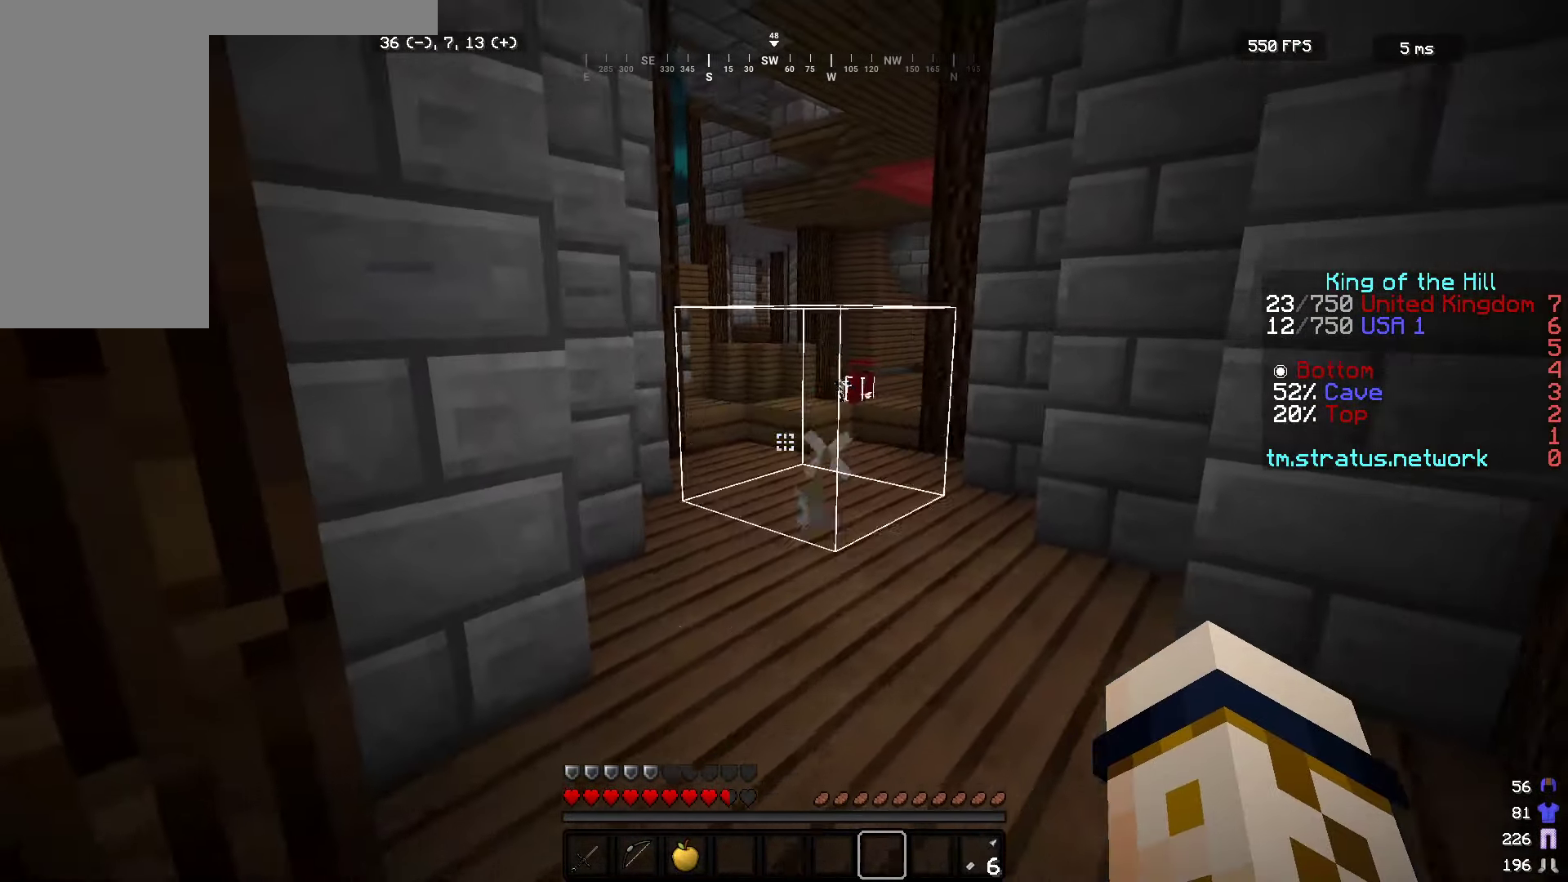
{"dt_ms": 500, "keys": ["d", "w"], "mouse": [], "events": [[133, "d", "down"], [233, "a", "up"]]}
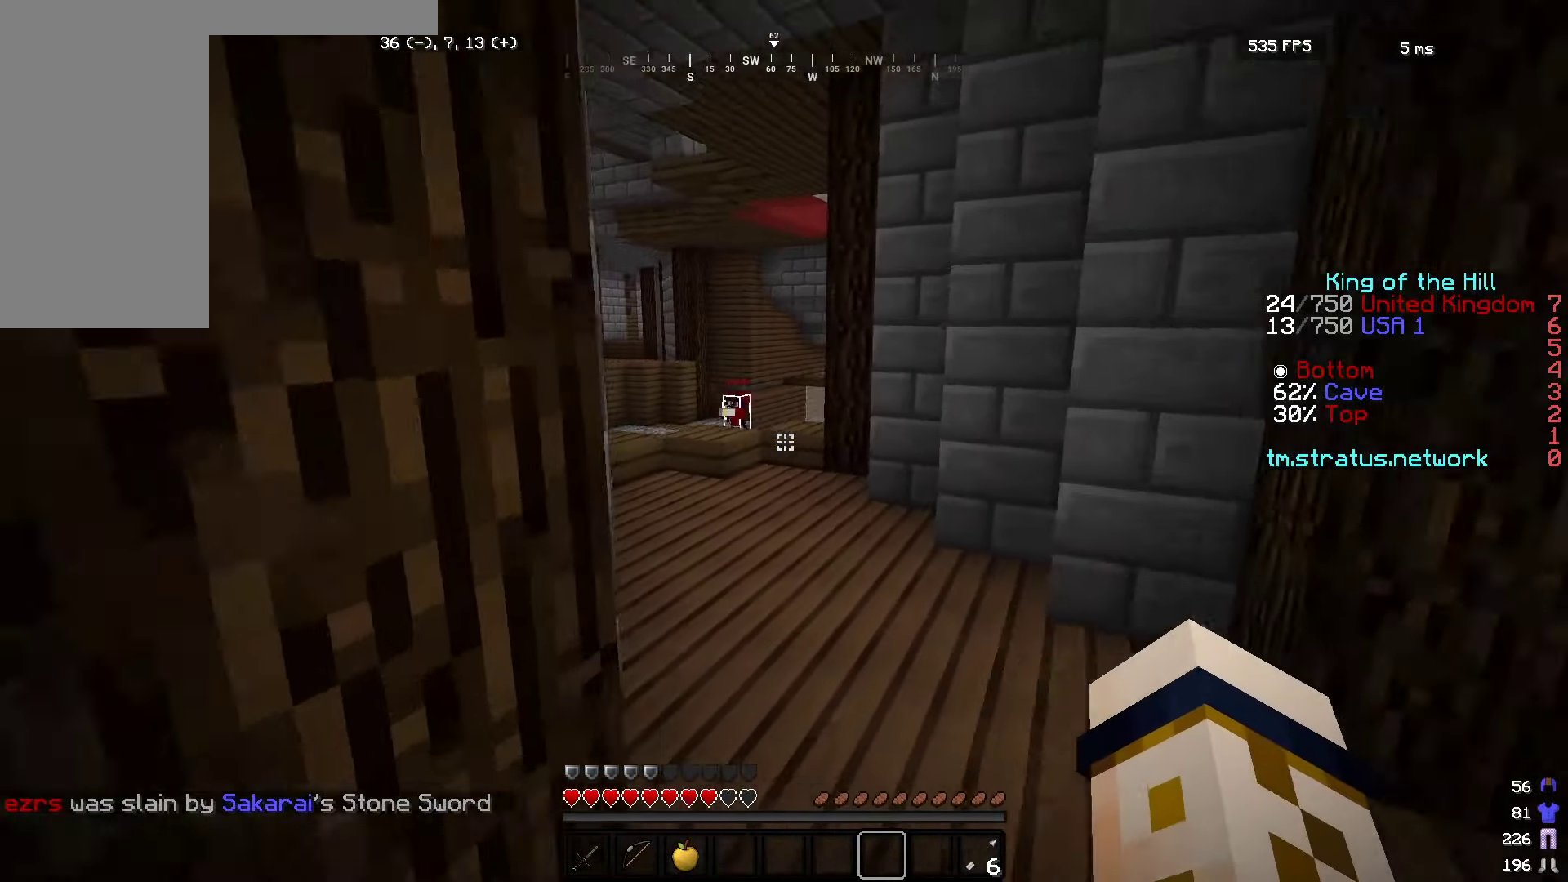
{"dt_ms": 500, "keys": ["d", "w"], "mouse": [], "events": []}
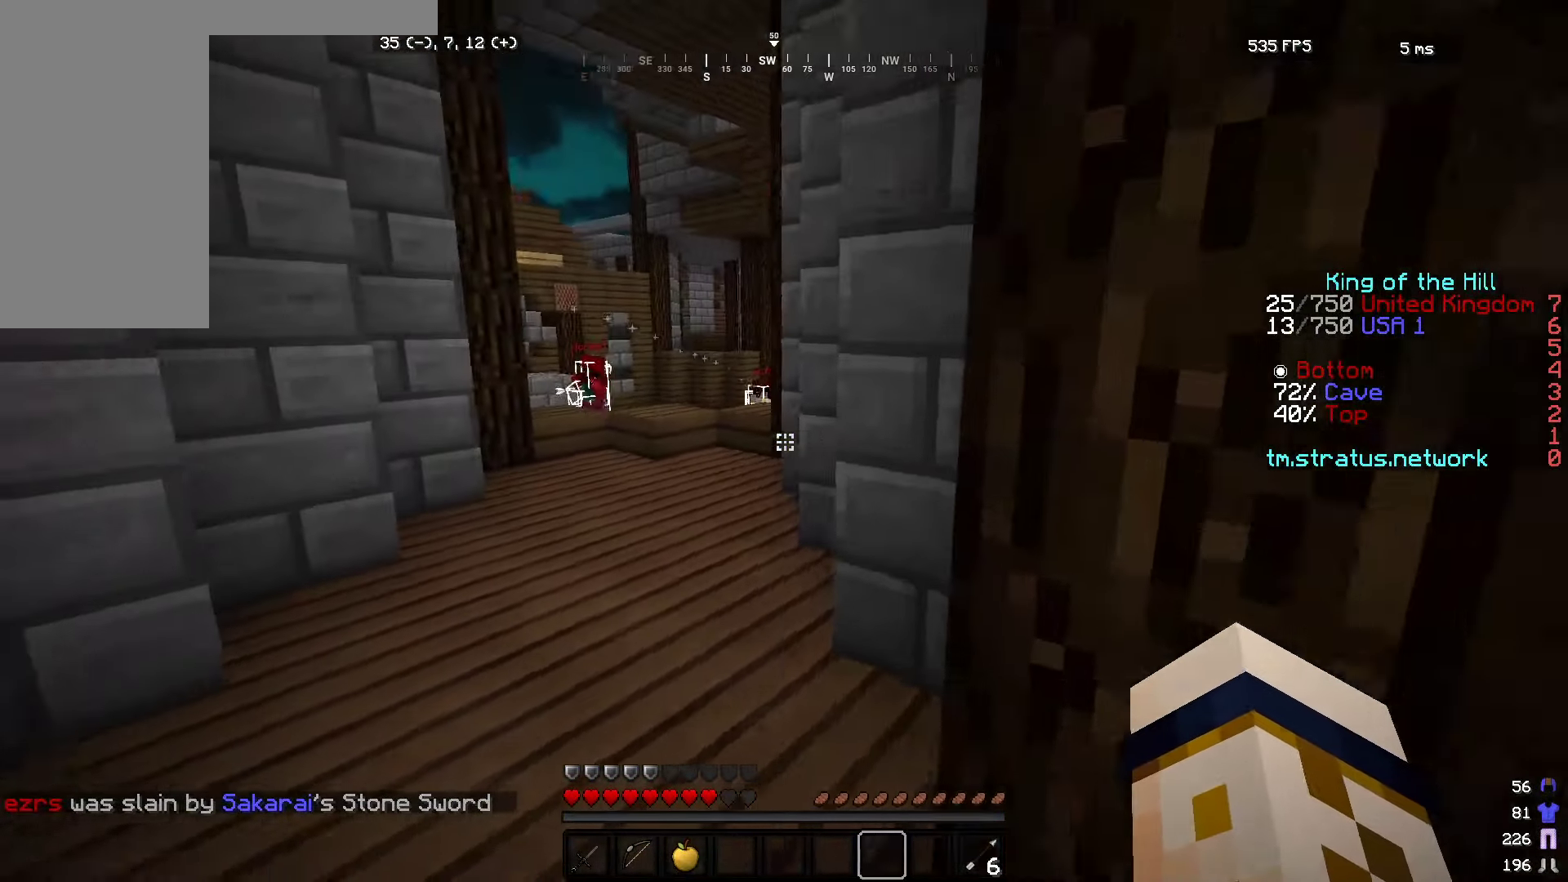
{"dt_ms": 500, "keys": ["a", "w"], "mouse": [], "events": [[66, "a", "down"], [116, "d", "up"]]}
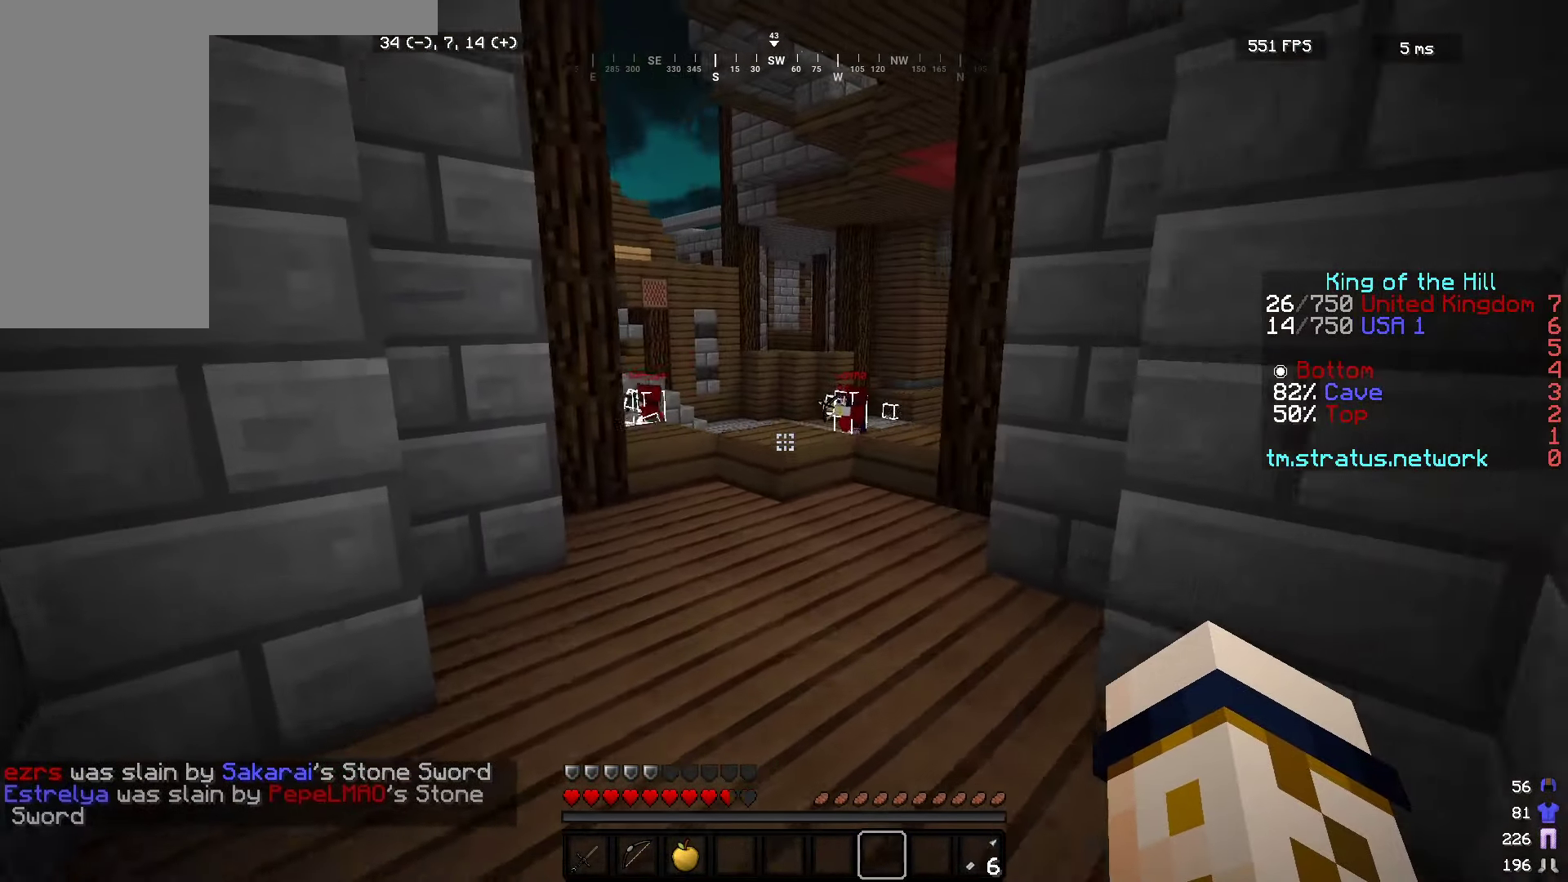
{"dt_ms": 500, "keys": ["d", "w"], "mouse": [], "events": [[183, "d", "down"], [266, "a", "up"]]}
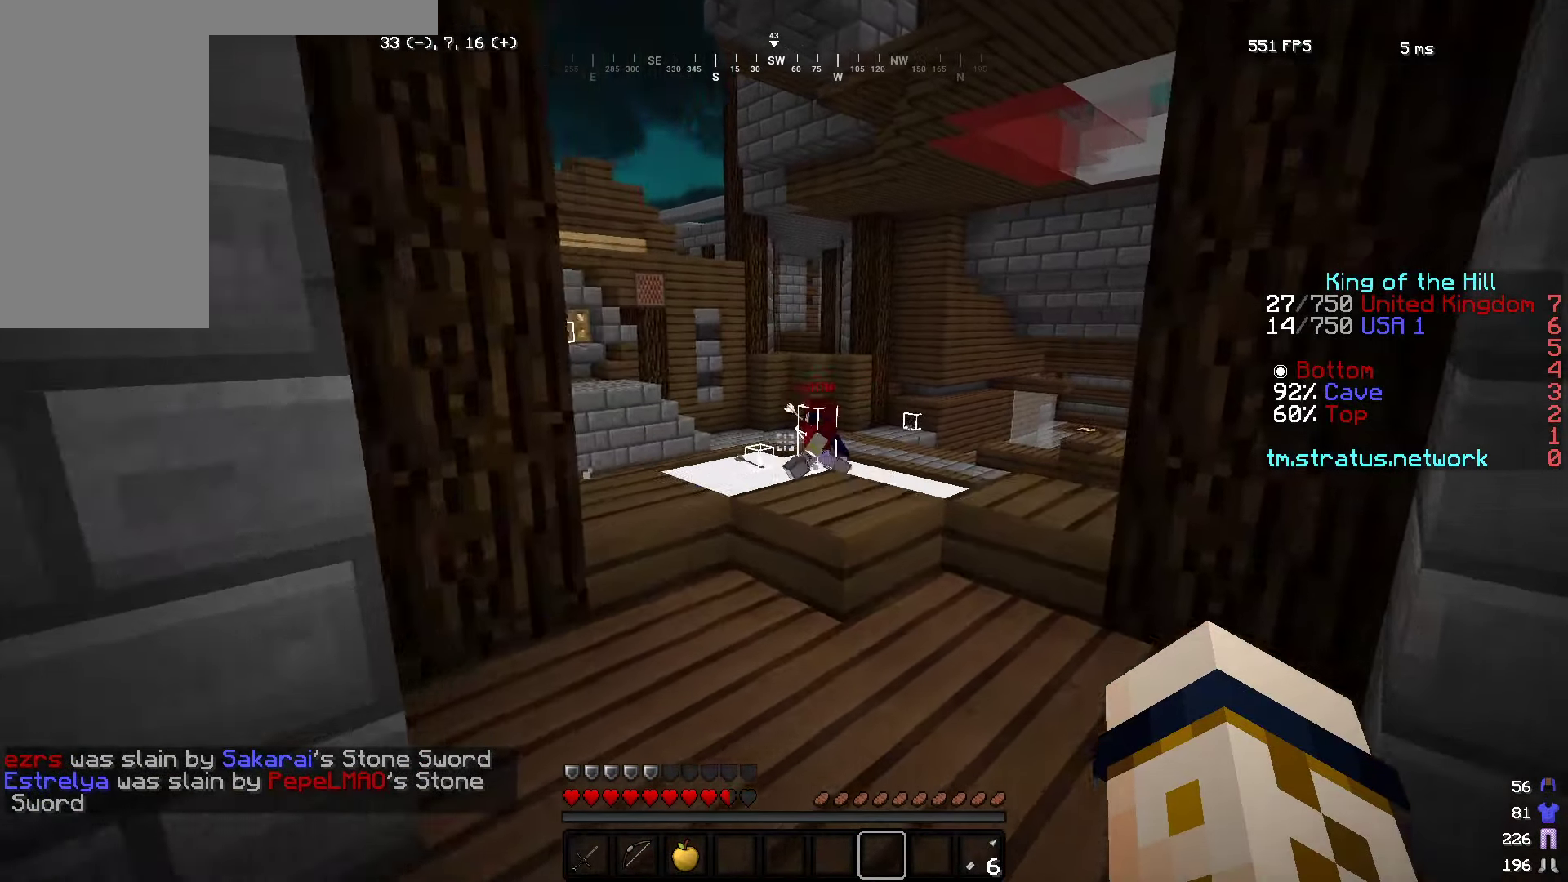
{"dt_ms": 500, "keys": ["d", "w"], "mouse": ["right"], "events": [[133, "mouse_left", "down"], [166, "mouse_right", "down"], [316, "mouse_left", "up"]]}
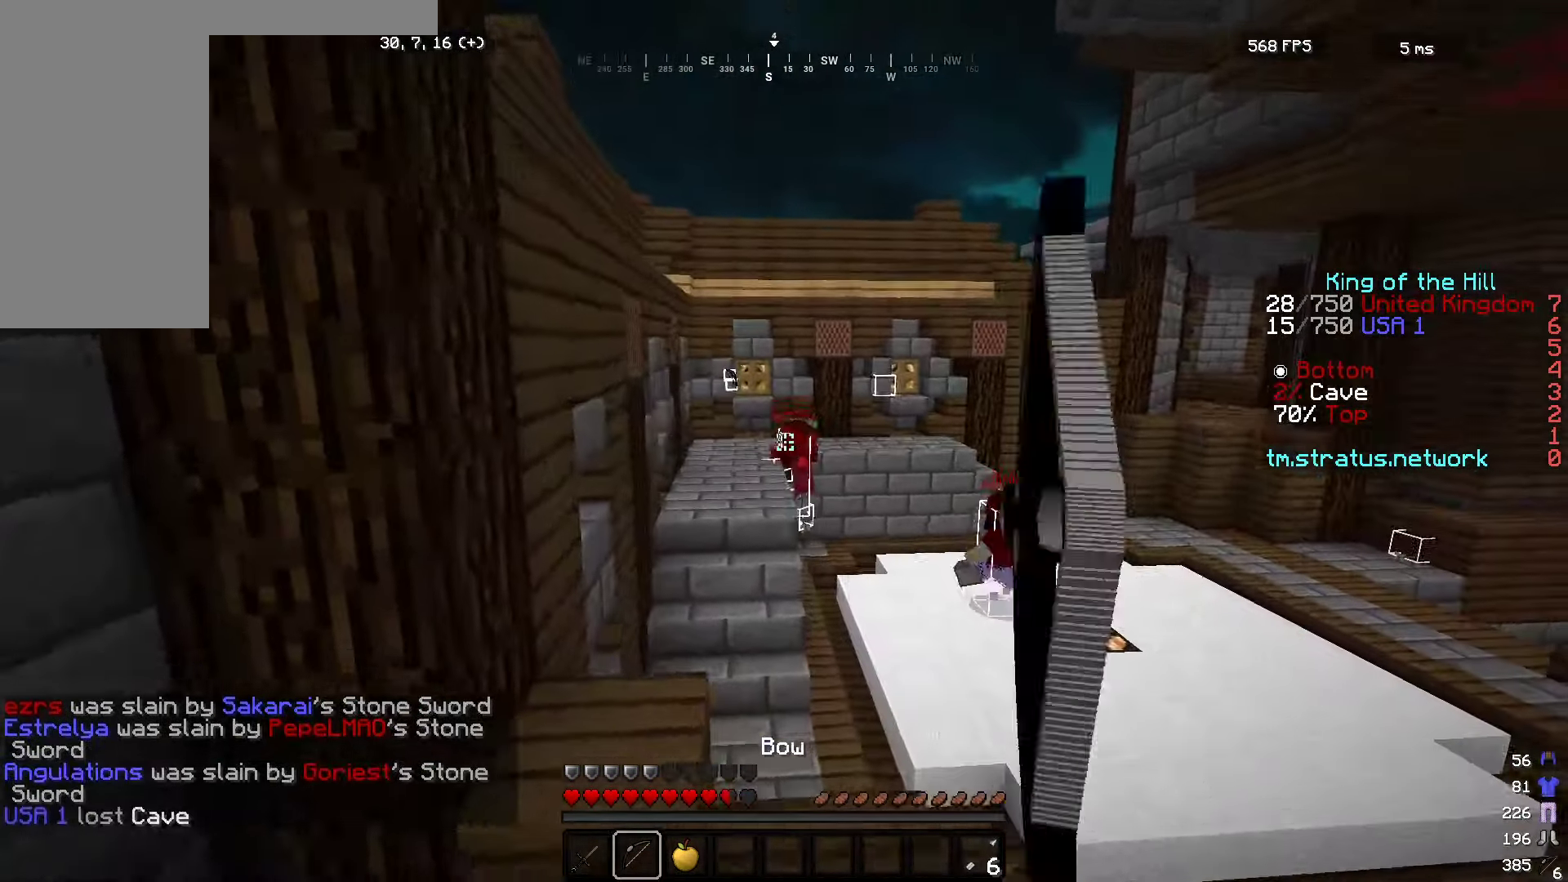
{"dt_ms": 500, "keys": ["a"], "mouse": ["right"], "events": [[100, "a", "down"], [183, "d", "up"], [333, "w", "up"]]}
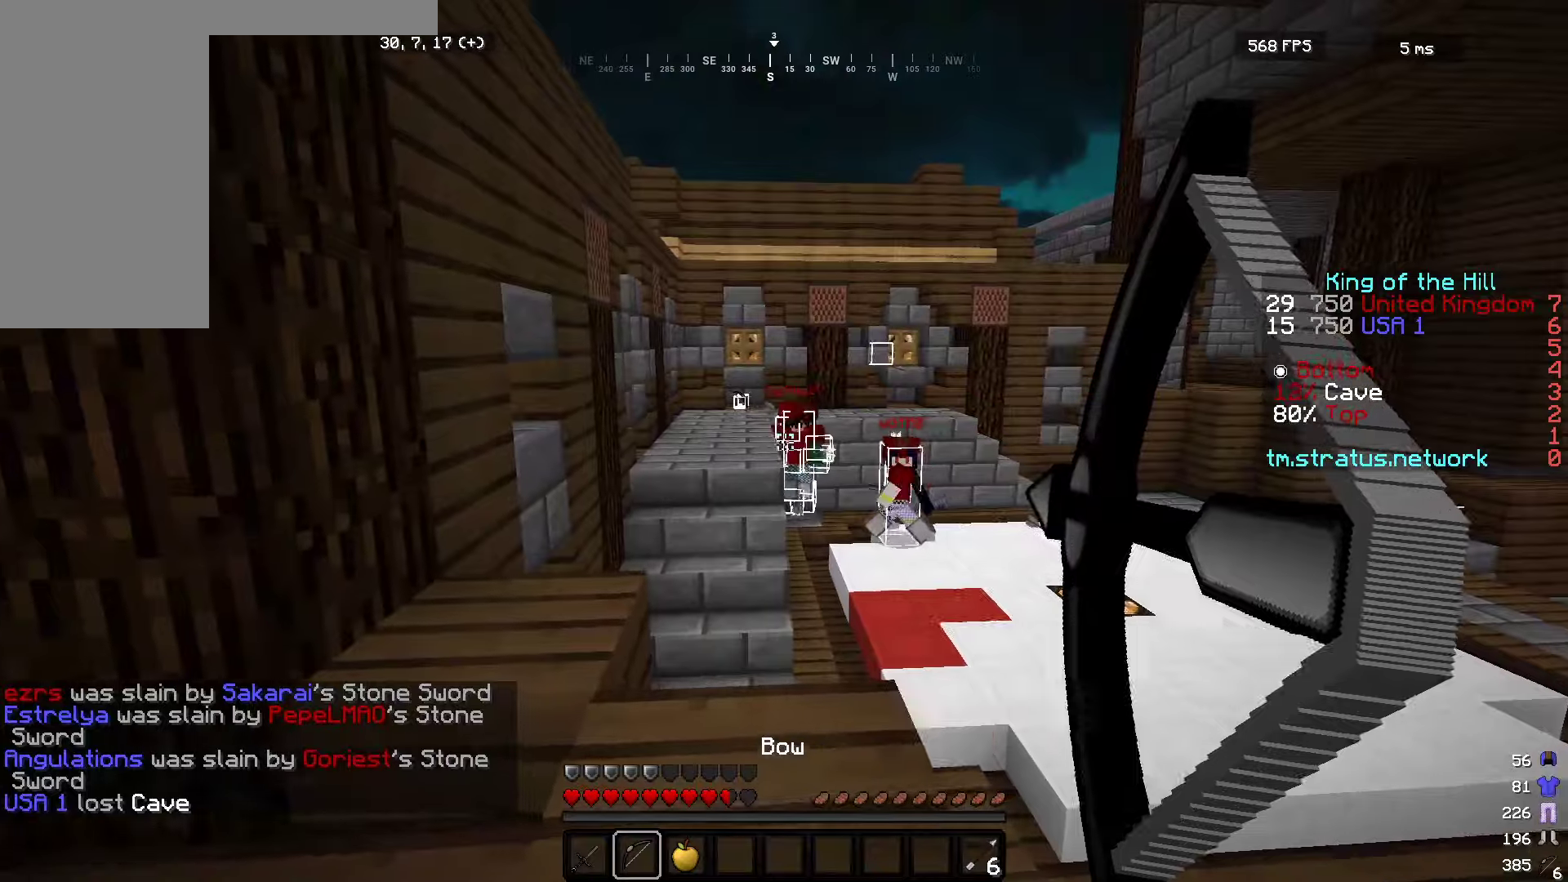
{"dt_ms": 500, "keys": ["a", "s"], "mouse": ["right"], "events": [[17, "s", "down"], [33, "a", "up"], [67, "d", "down"], [283, "mouse_right", "up"], [317, "a", "down"], [333, "d", "up"], [333, "mouse_left", "down"], [383, "mouse_right", "down"], [483, "mouse_left", "up"]]}
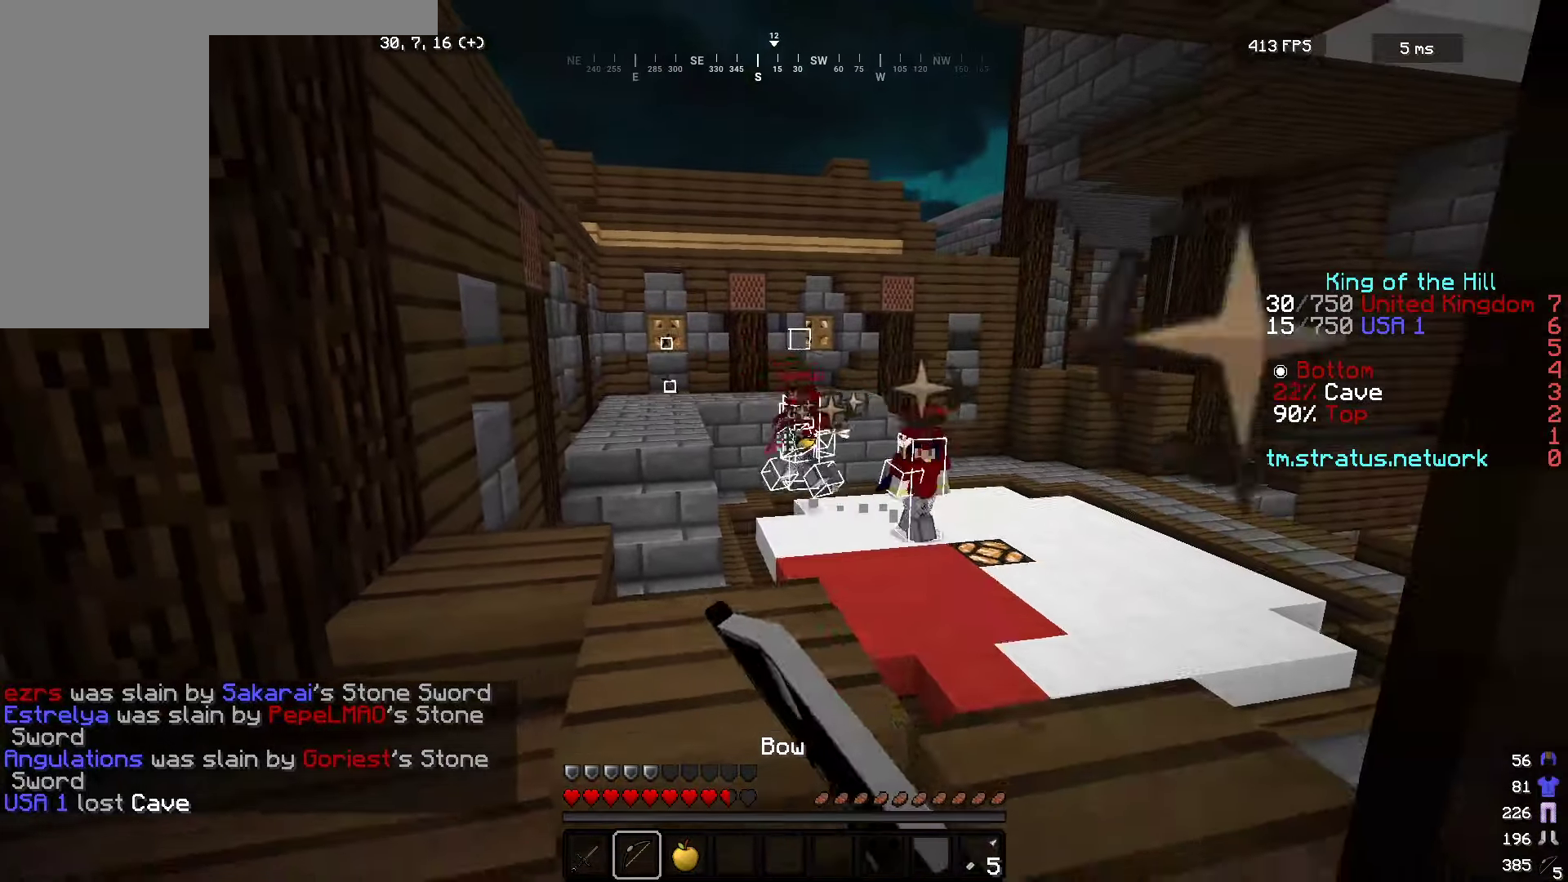
{"dt_ms": 500, "keys": ["a", "w"], "mouse": ["right"], "events": [[83, "mouse_left", "down"], [183, "s", "up"], [233, "mouse_left", "up"], [400, "w", "down"]]}
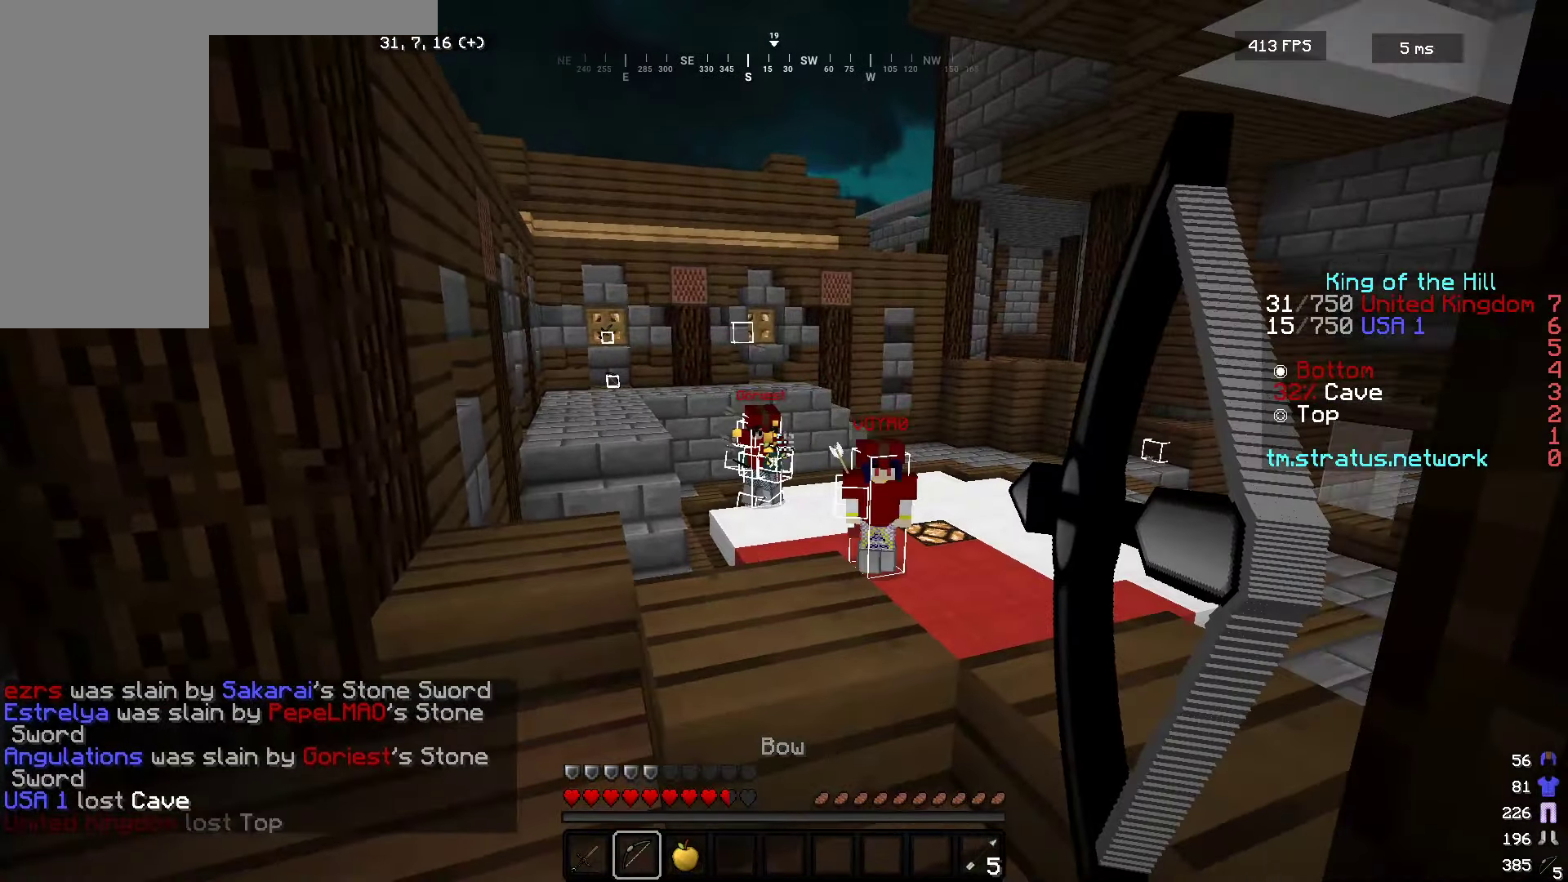
{"dt_ms": 500, "keys": ["a", "s"], "mouse": ["right"], "events": [[200, "d", "down"], [200, "w", "up"], [350, "s", "down"], [367, "d", "up"]]}
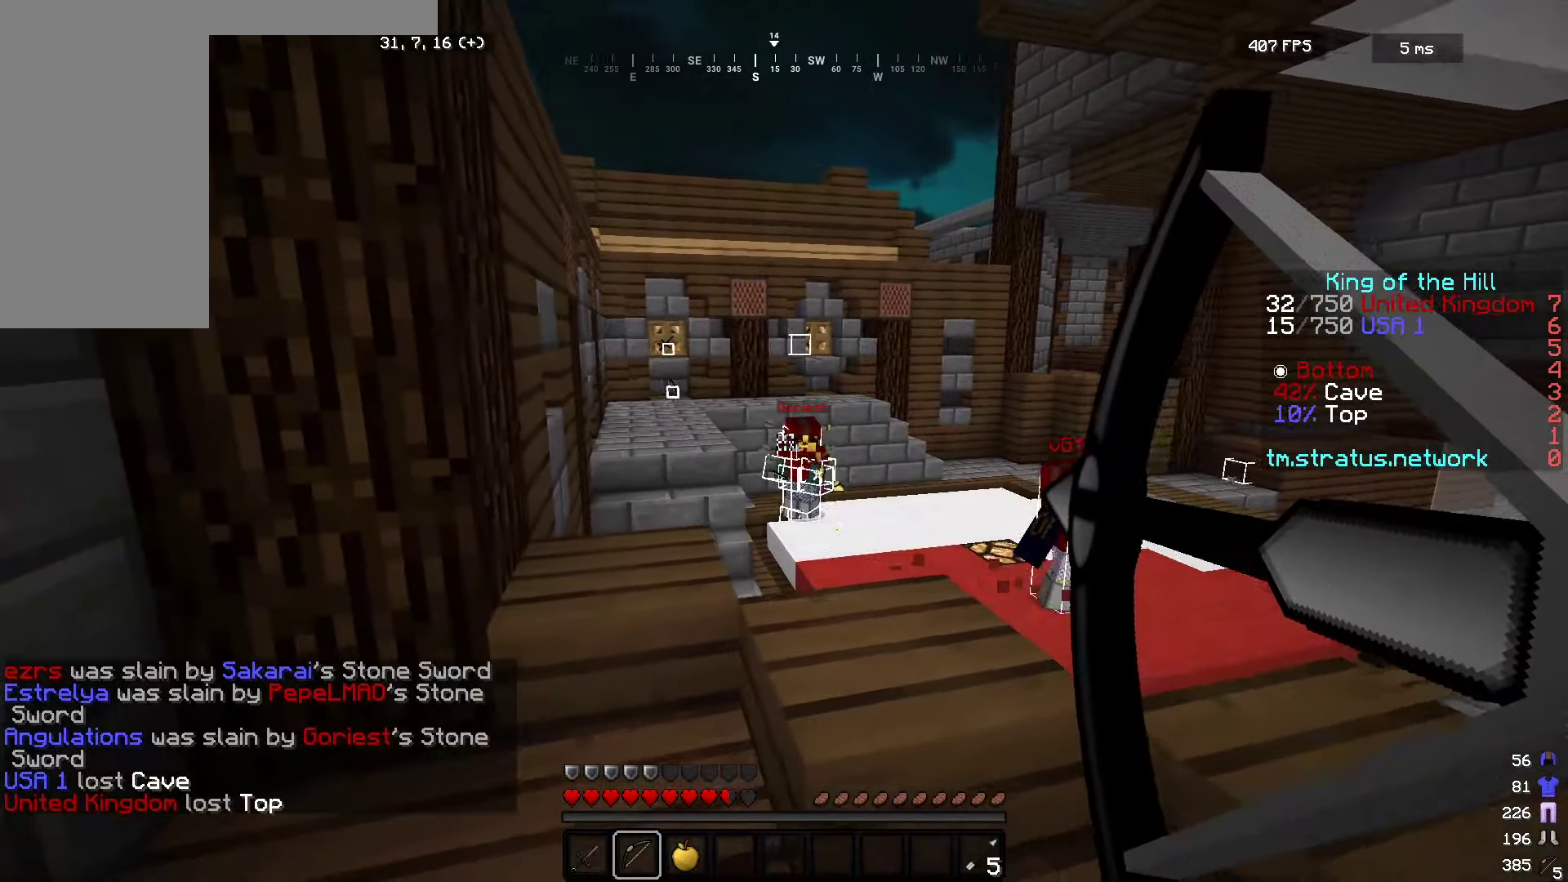
{"dt_ms": 500, "keys": ["d", "w"], "mouse": ["right"], "events": [[83, "mouse_left", "down"], [83, "mouse_right", "up"], [117, "mouse_right", "down"], [150, "a", "up"], [267, "mouse_left", "up"], [333, "d", "down"], [400, "s", "up"], [500, "w", "down"]]}
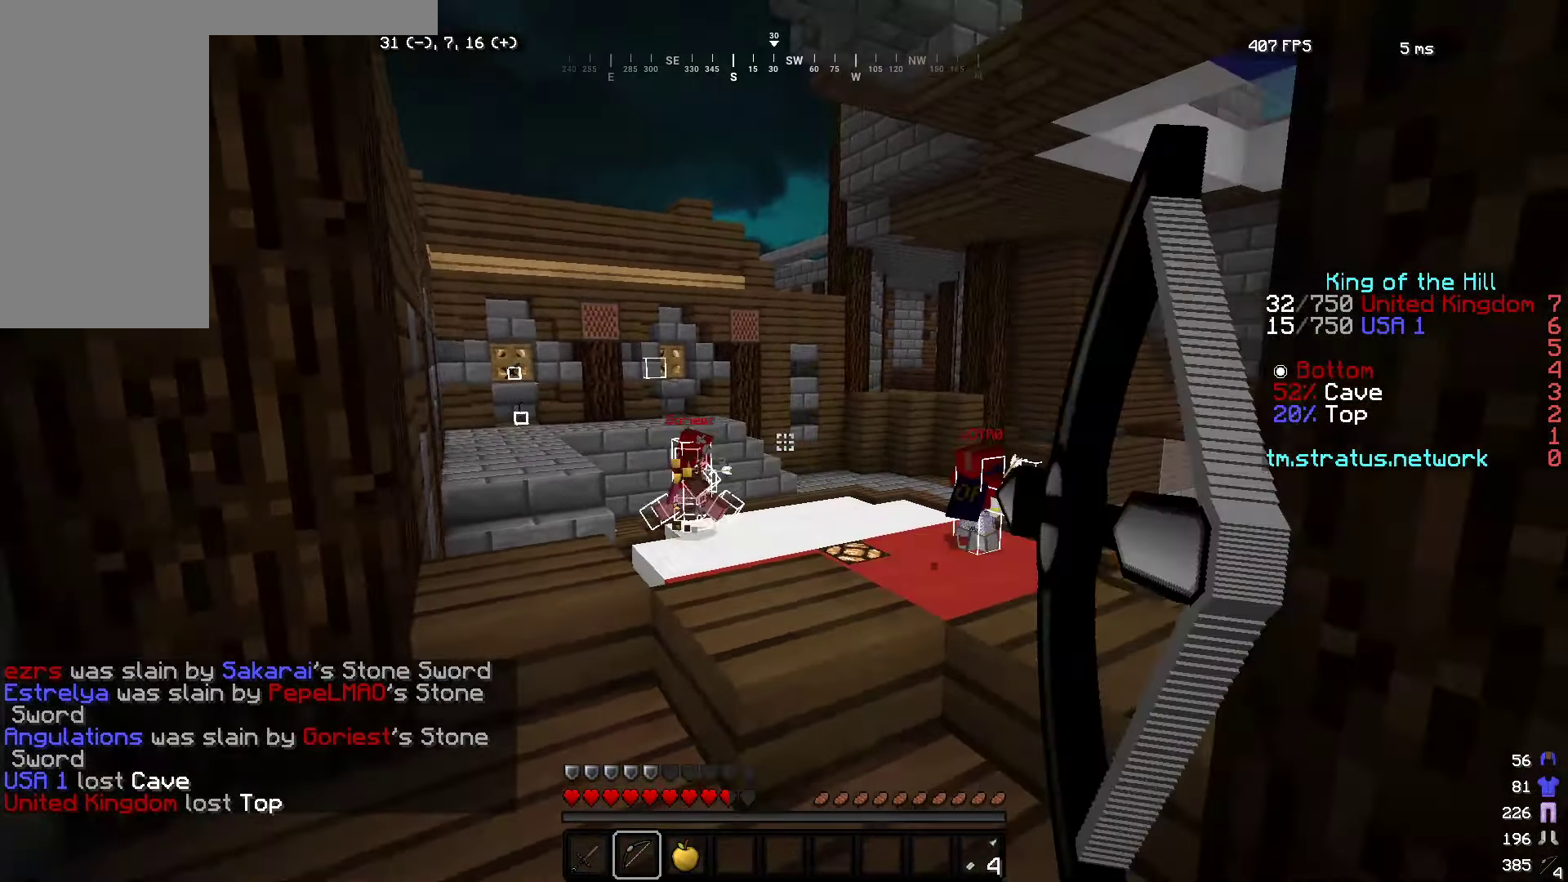
{"dt_ms": 500, "keys": ["a", "w"], "mouse": ["right"], "events": [[333, "a", "down"], [417, "d", "up"]]}
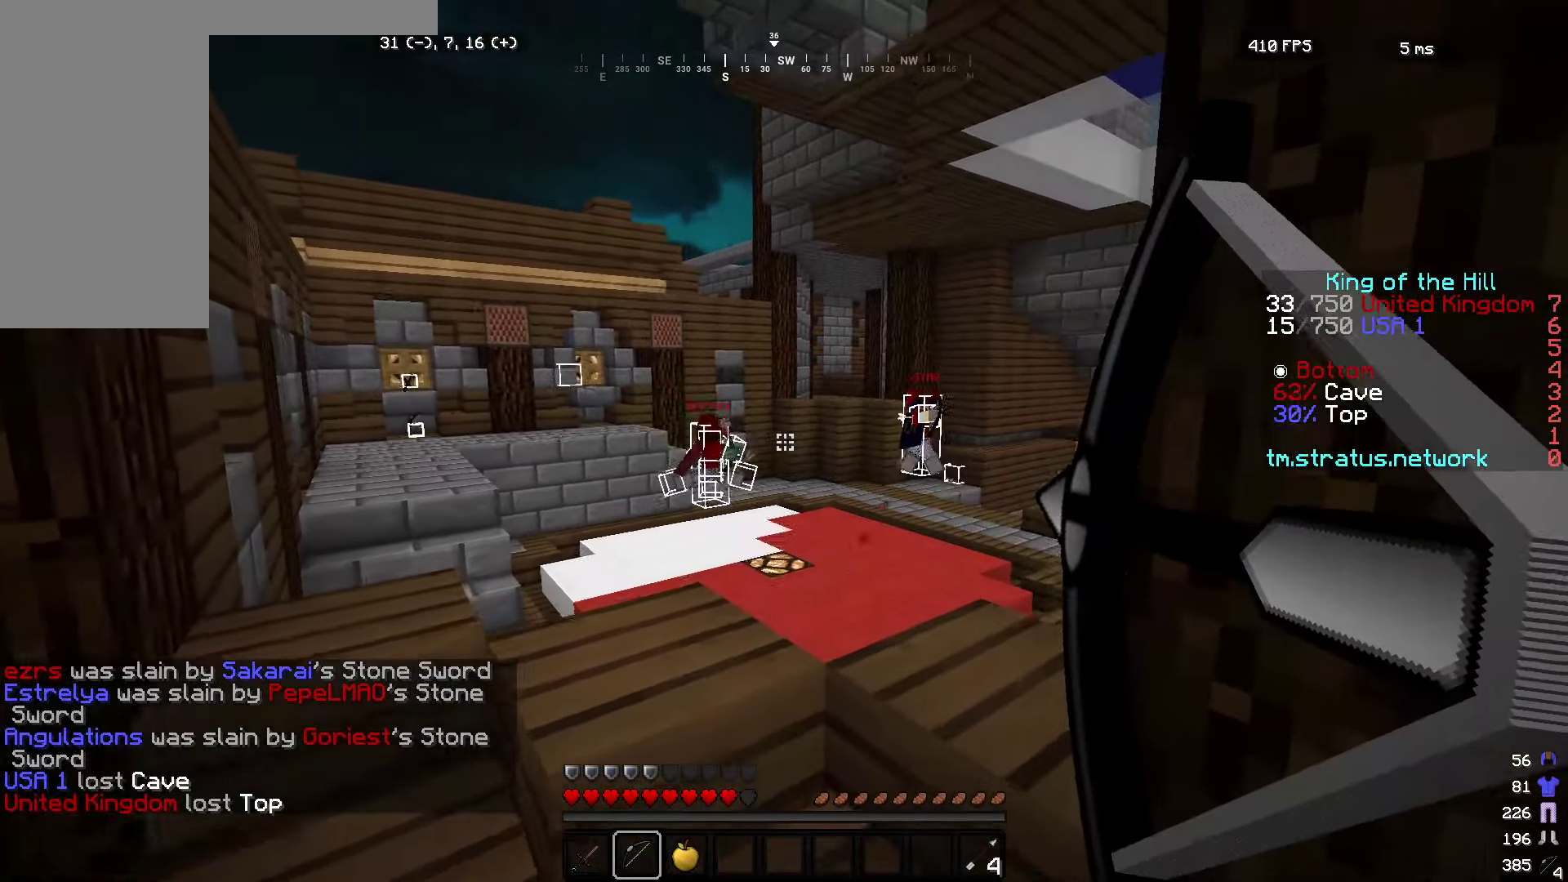
{"dt_ms": 500, "keys": ["a"], "mouse": ["right"], "events": [[233, "mouse_left", "down"], [383, "w", "up"], [400, "mouse_left", "up"]]}